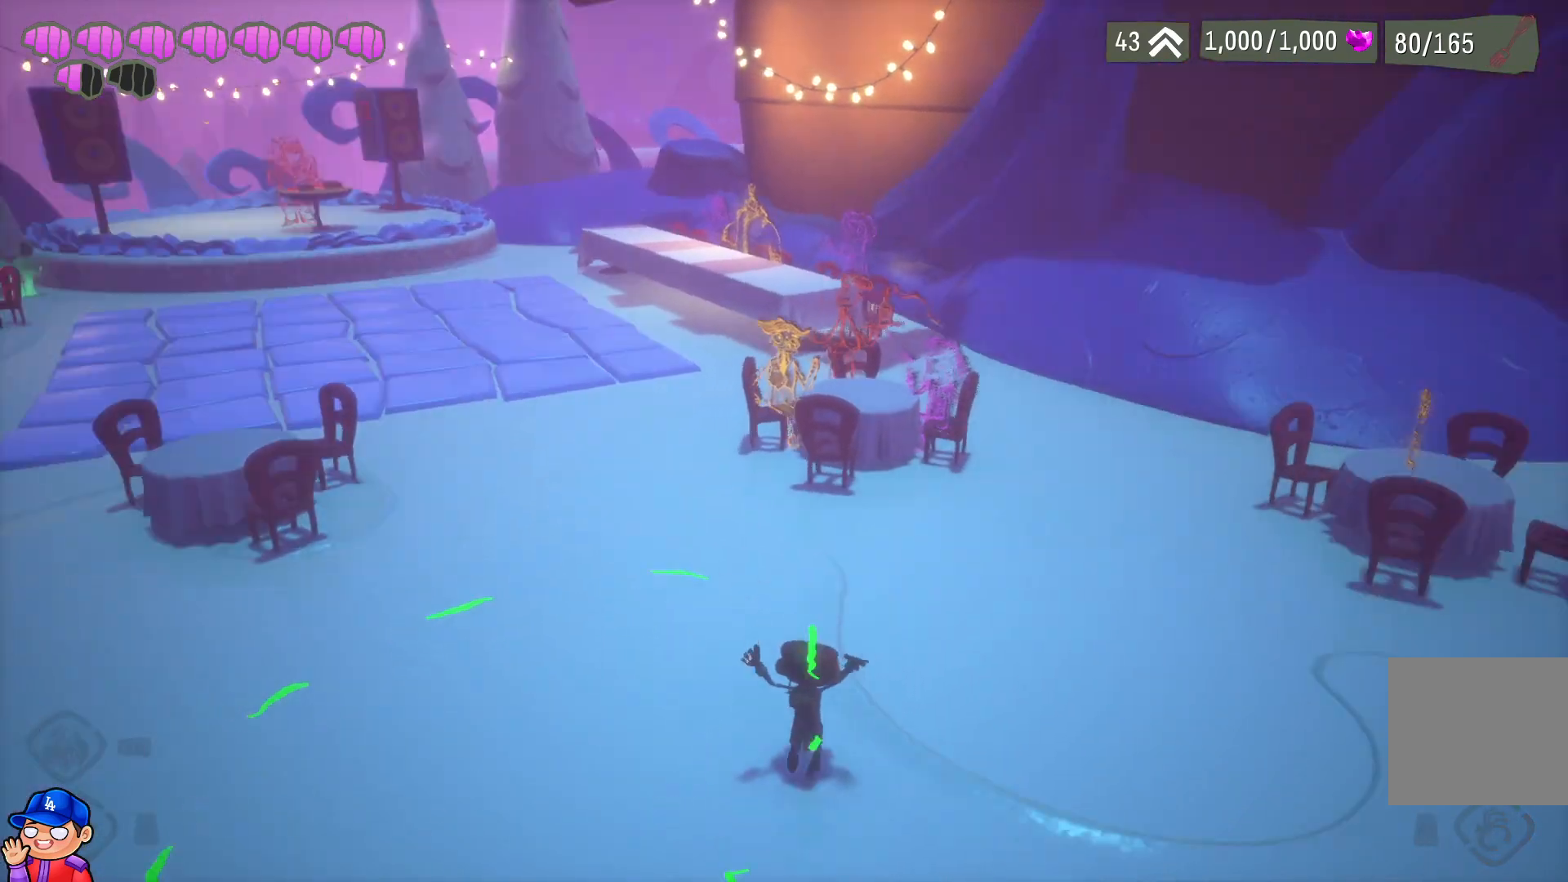
Gameplay with a controller (PlayStation layout); each line is a JSON object with the inputs held at the frame after it. "events" lists button and stick changes between this image and that frame as [ms after this image, input, new state], when the widget could be followed in between. Not read: L3 R3.
{"buttons": [], "left_stick": "up-left", "right_stick": "center", "events": [[83, "right_stick", "center"], [200, "left_stick", "up-left"]]}
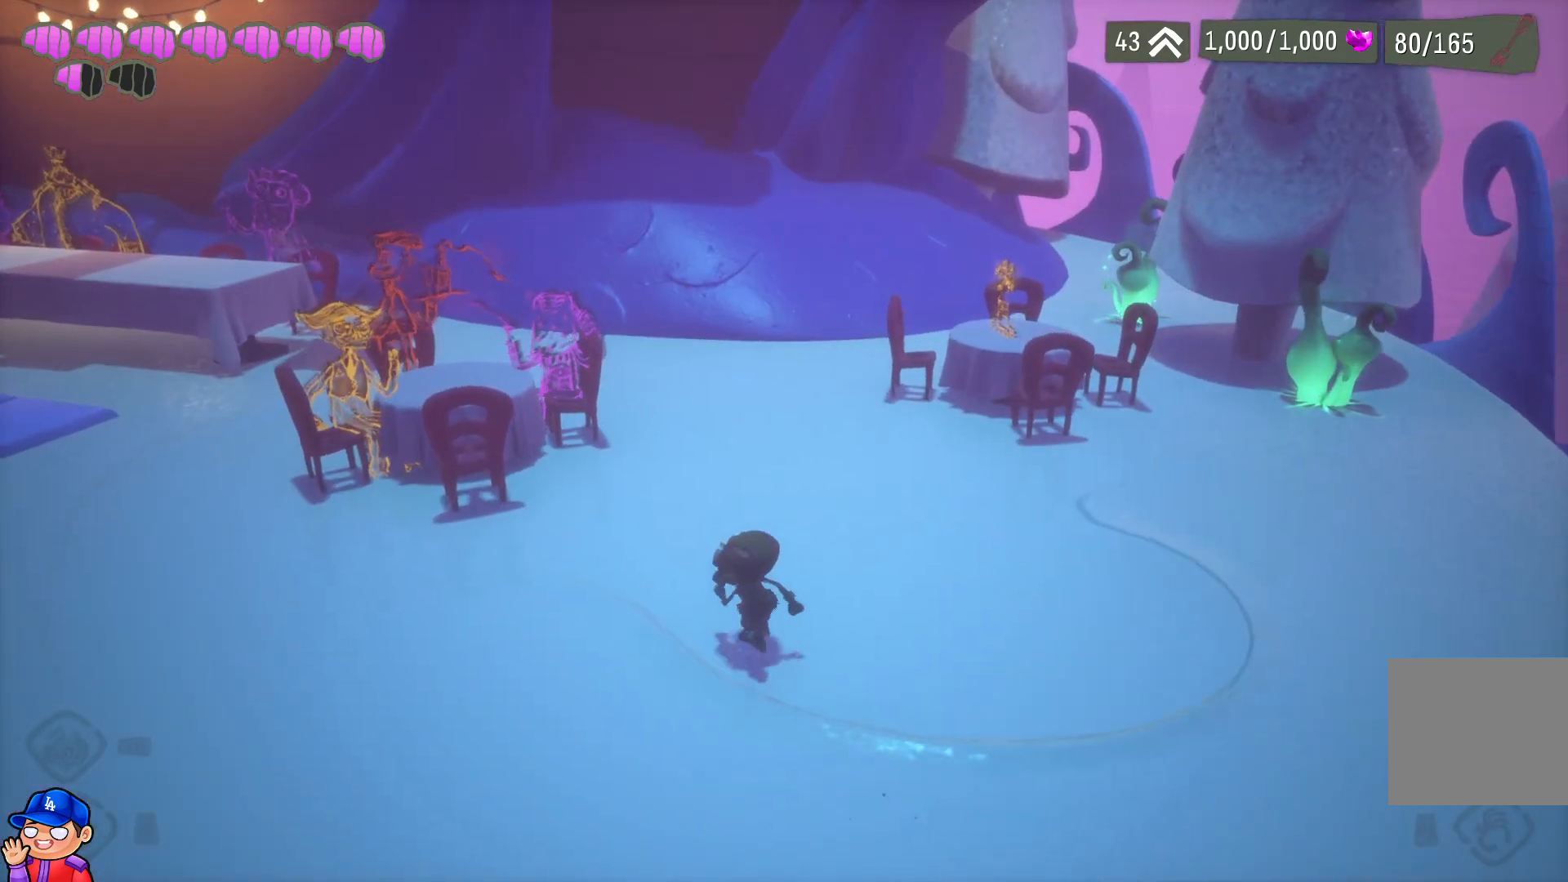
{"buttons": [], "left_stick": "up", "right_stick": "center", "events": [[67, "left_stick", "up"], [117, "right_stick", "right"], [267, "right_stick", "center"]]}
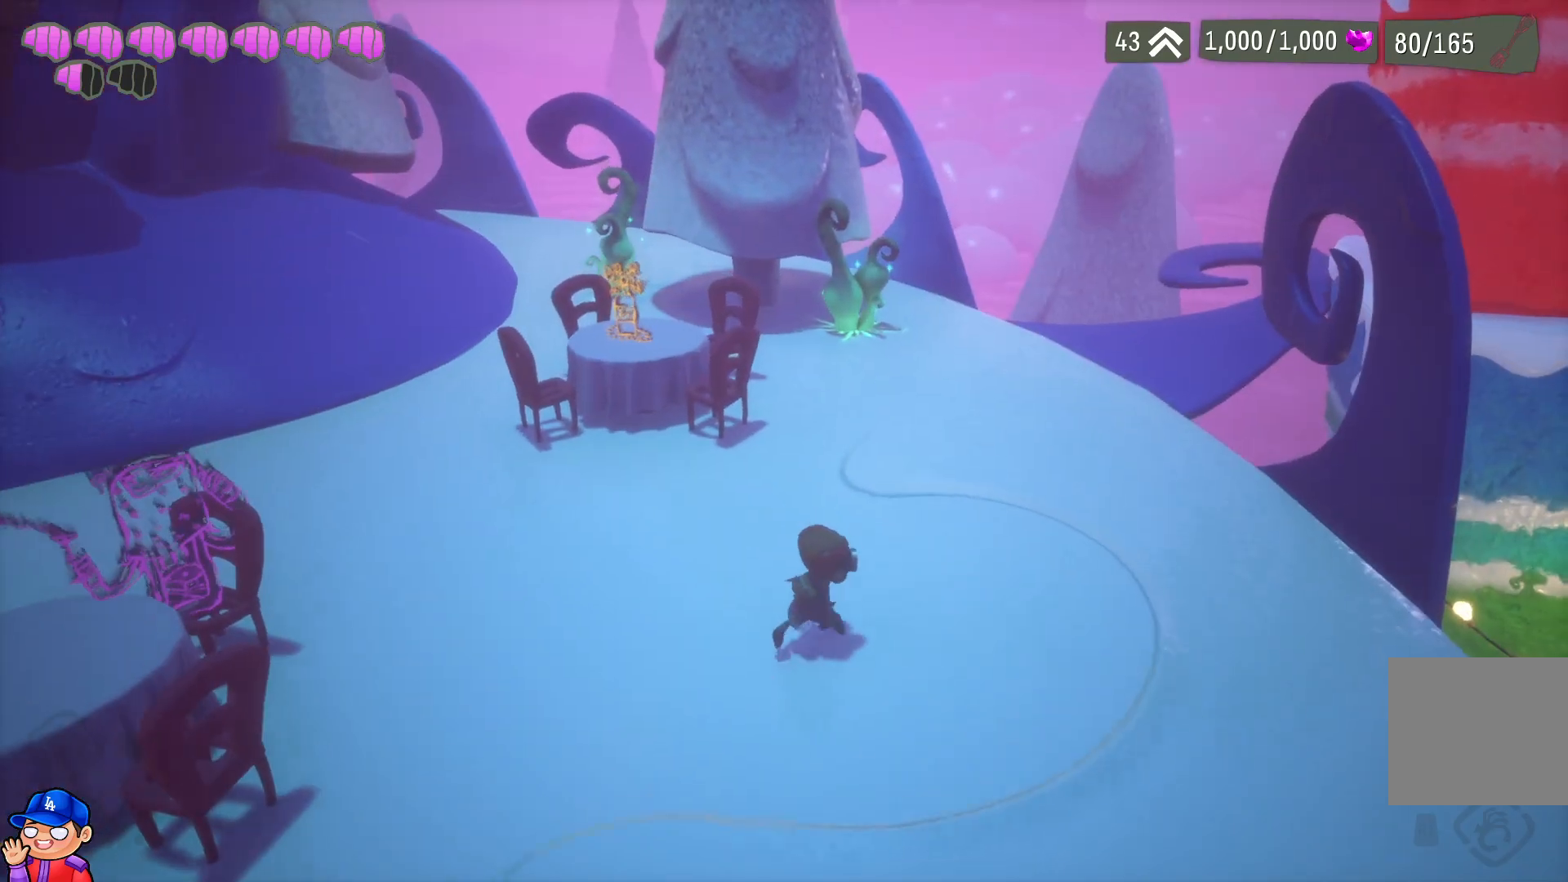
{"buttons": [], "left_stick": "up", "right_stick": "center", "events": []}
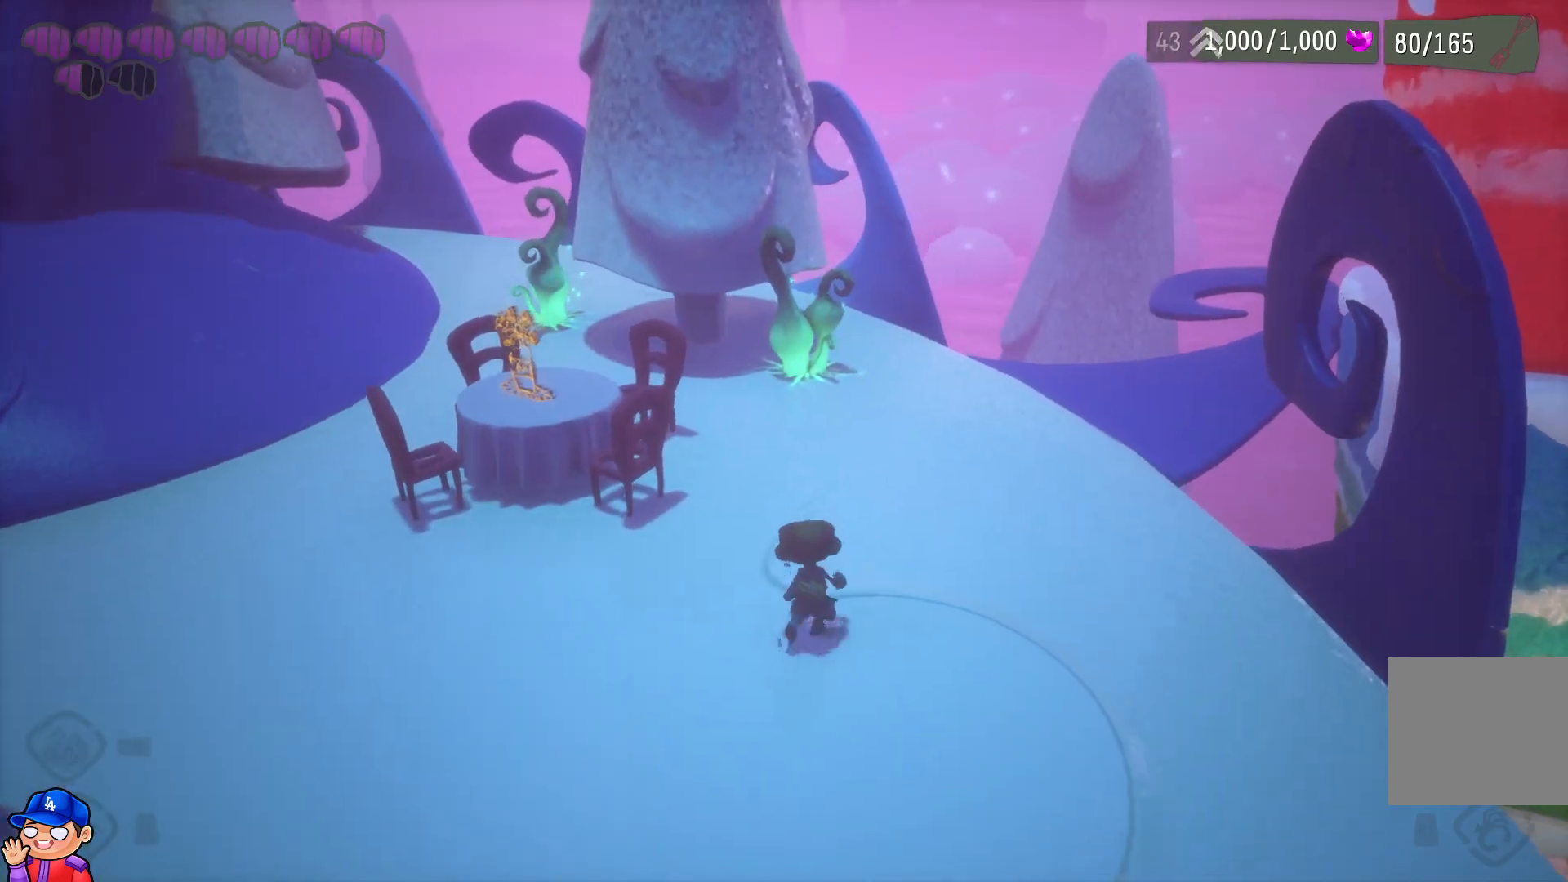
{"buttons": [], "left_stick": "up", "right_stick": "center", "events": []}
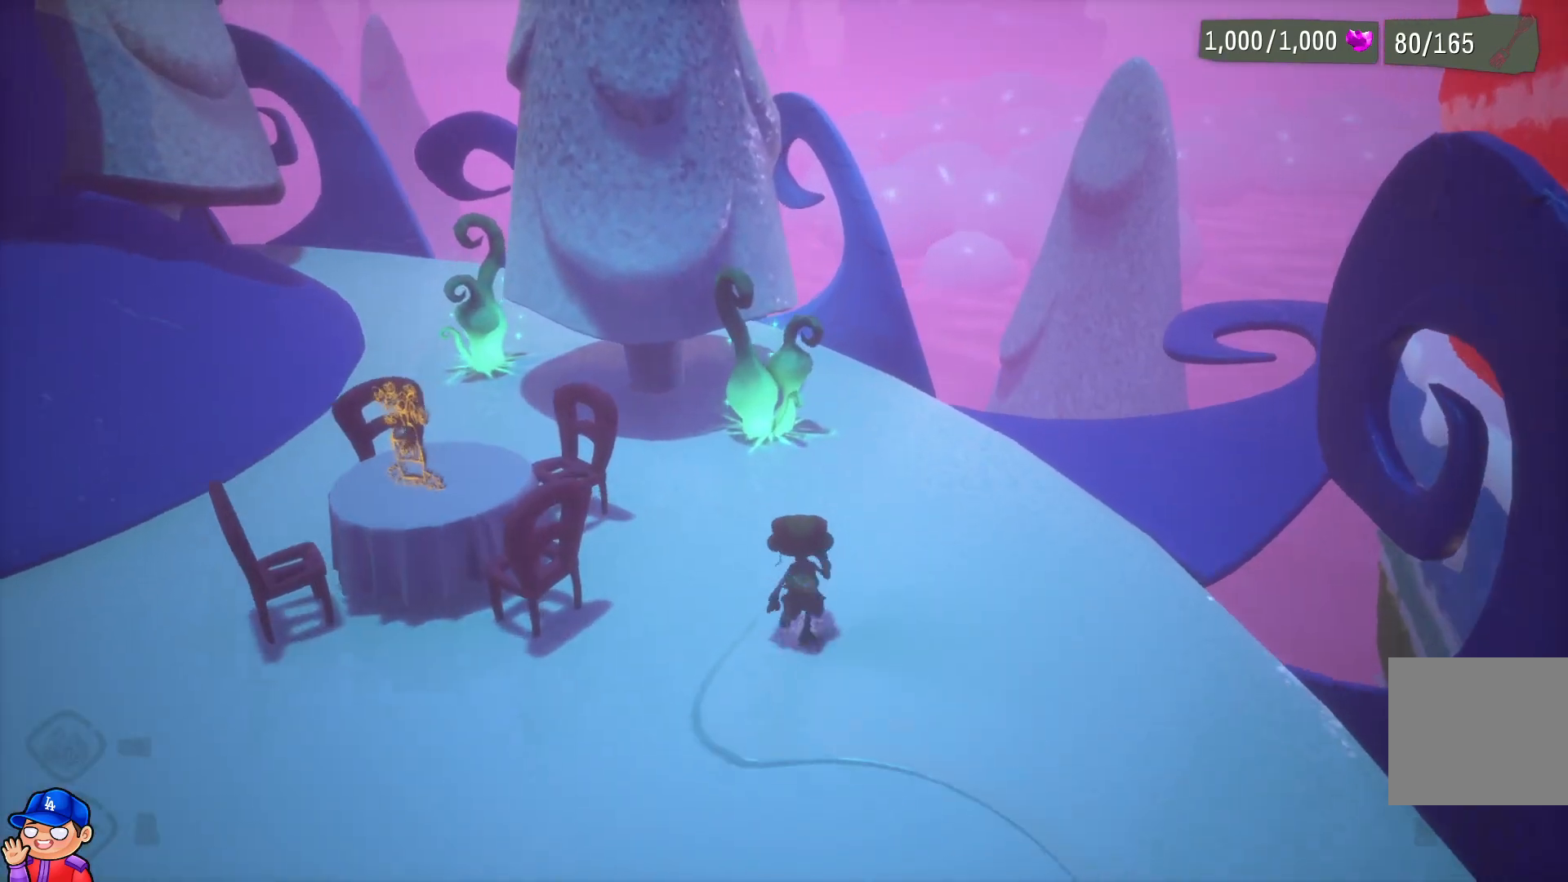
{"buttons": ["SQUARE"], "left_stick": "up", "right_stick": "center", "events": [[500, "SQUARE", "down"]]}
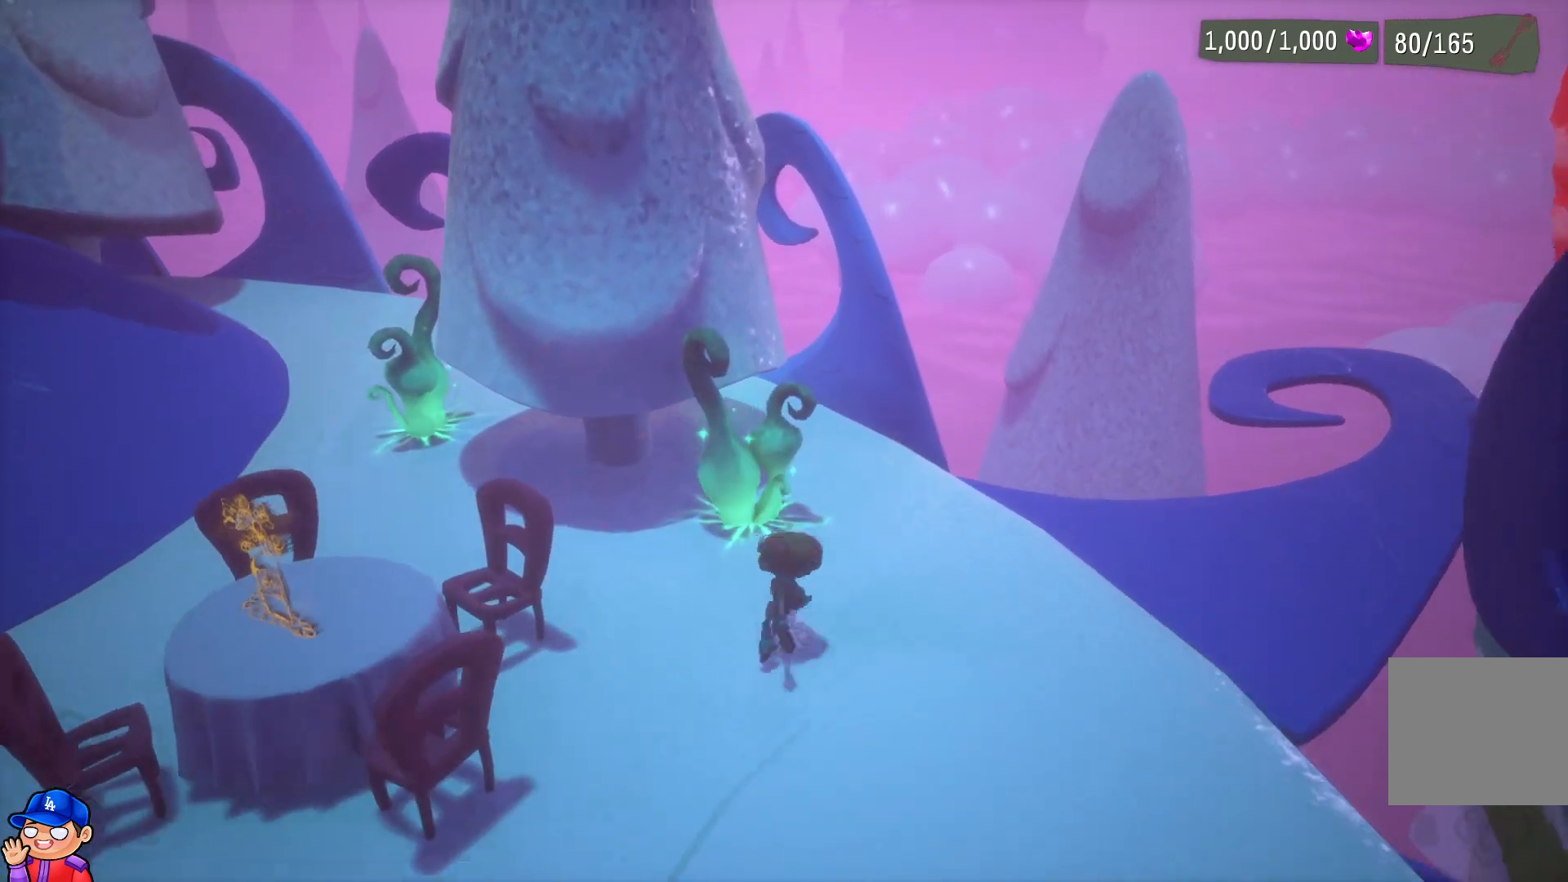
{"buttons": [], "left_stick": "center", "right_stick": "center", "events": [[133, "SQUARE", "up"], [233, "SQUARE", "down"], [300, "SQUARE", "up"], [300, "left_stick", "center"]]}
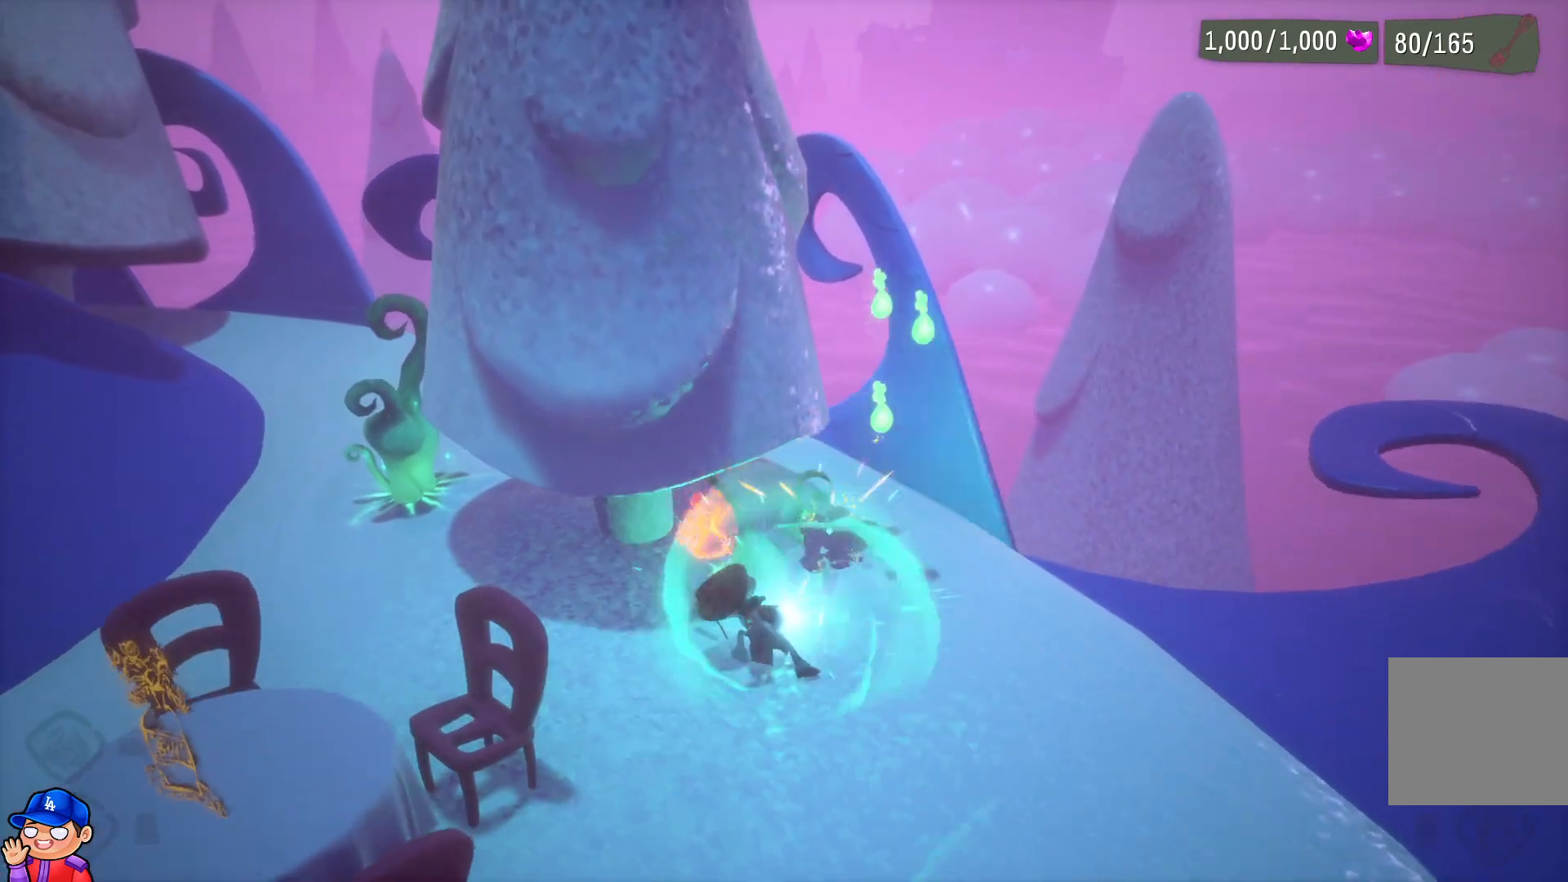
{"buttons": [], "left_stick": "right", "right_stick": "center", "events": [[300, "left_stick", "right"]]}
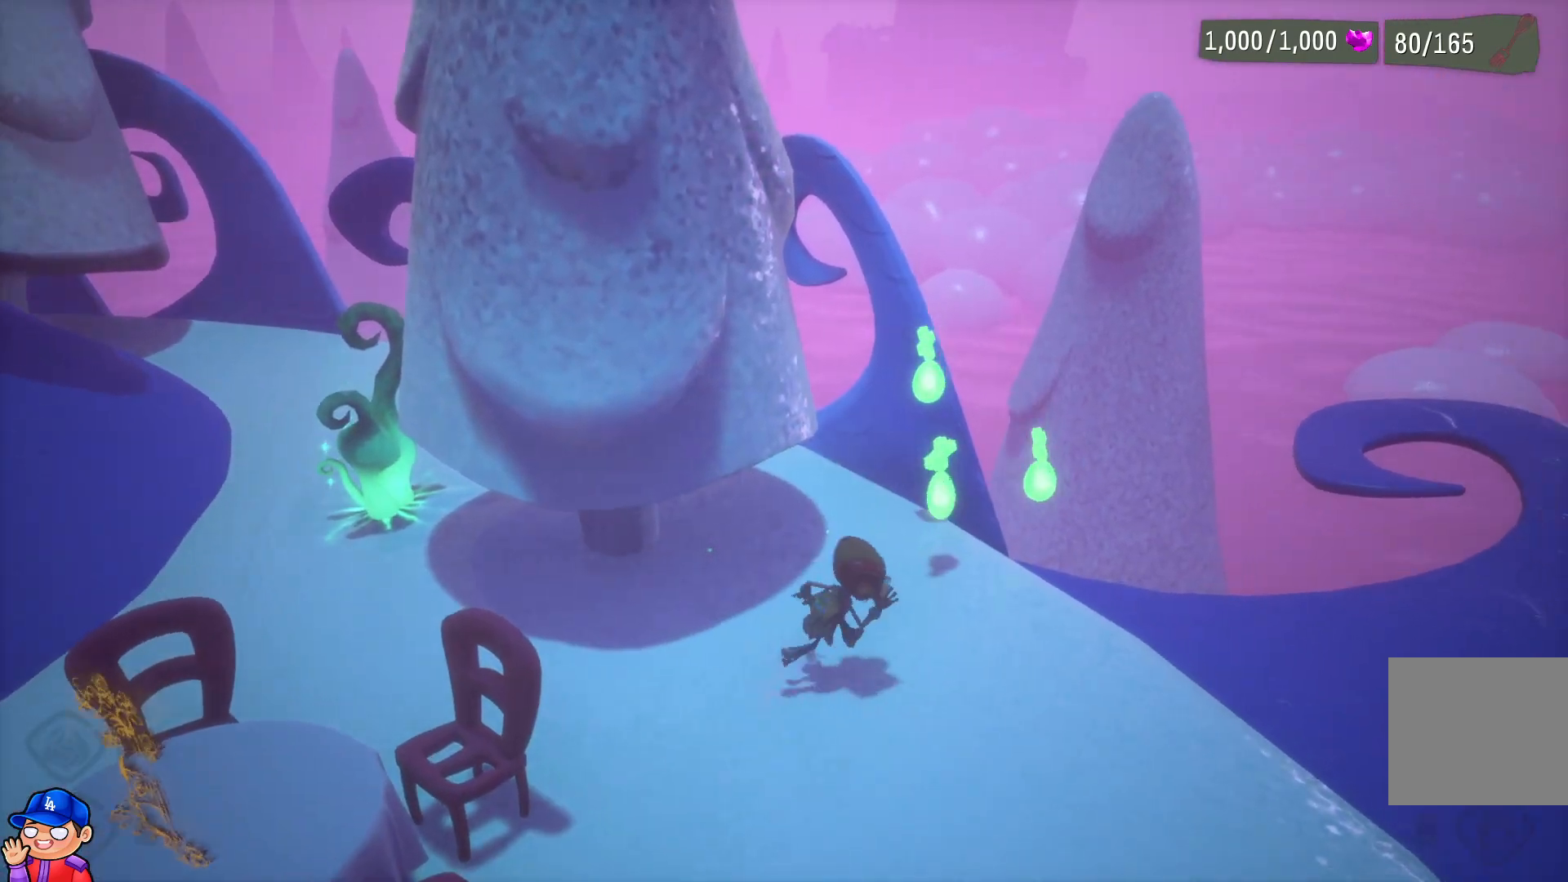
{"buttons": [], "left_stick": "up-left", "right_stick": "center", "events": [[50, "left_stick", "up-right"], [433, "left_stick", "up-left"]]}
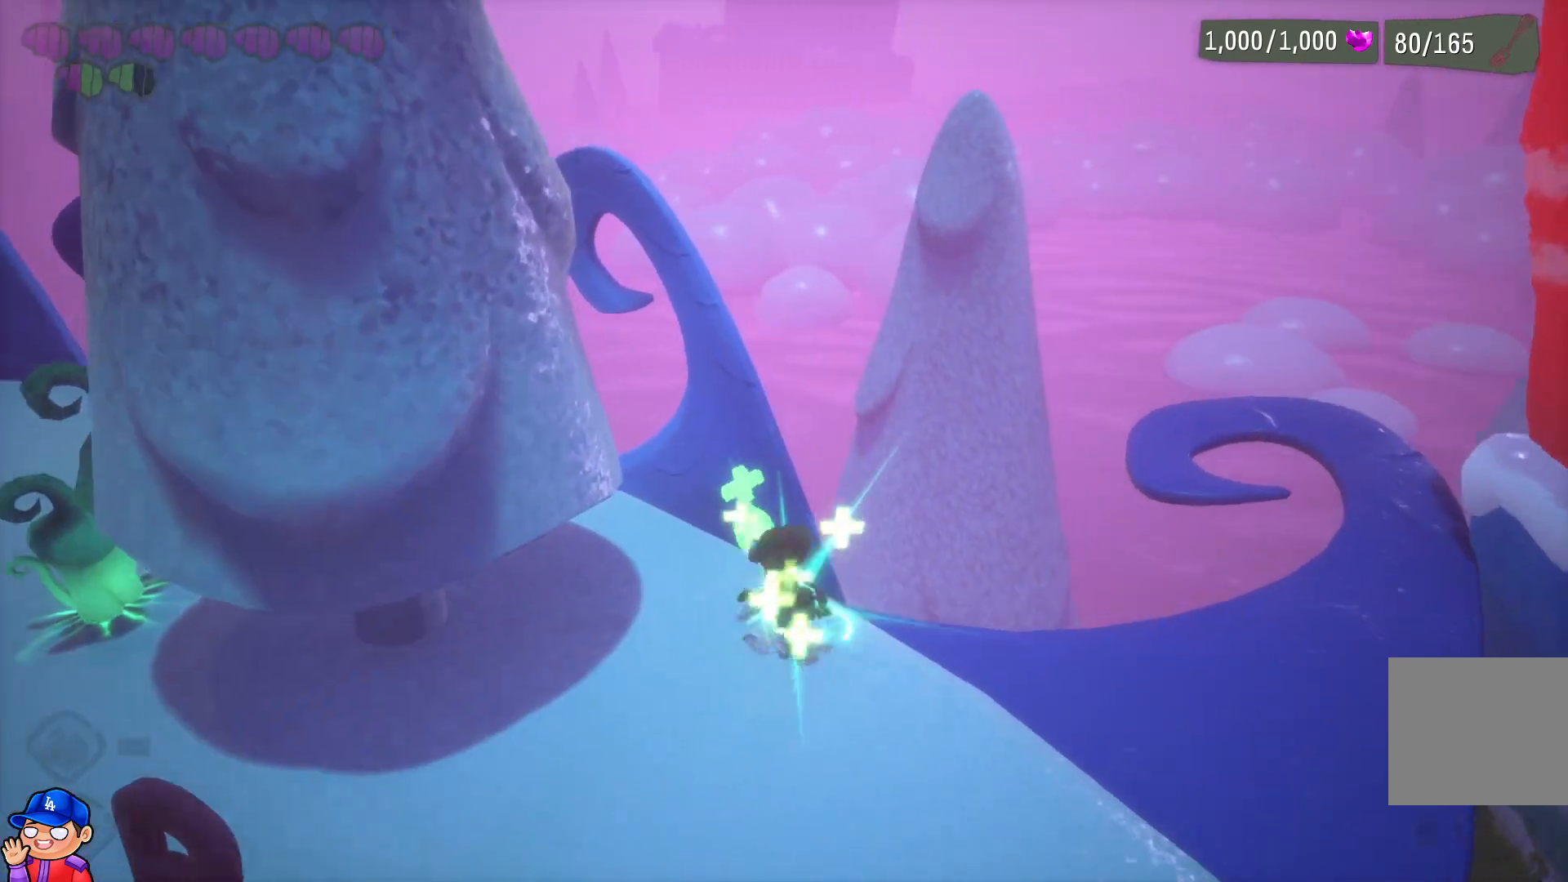
{"buttons": [], "left_stick": "down-left", "right_stick": "center", "events": [[117, "left_stick", "left"], [150, "right_stick", "left"], [233, "left_stick", "center"], [233, "right_stick", "center"], [417, "left_stick", "down-left"]]}
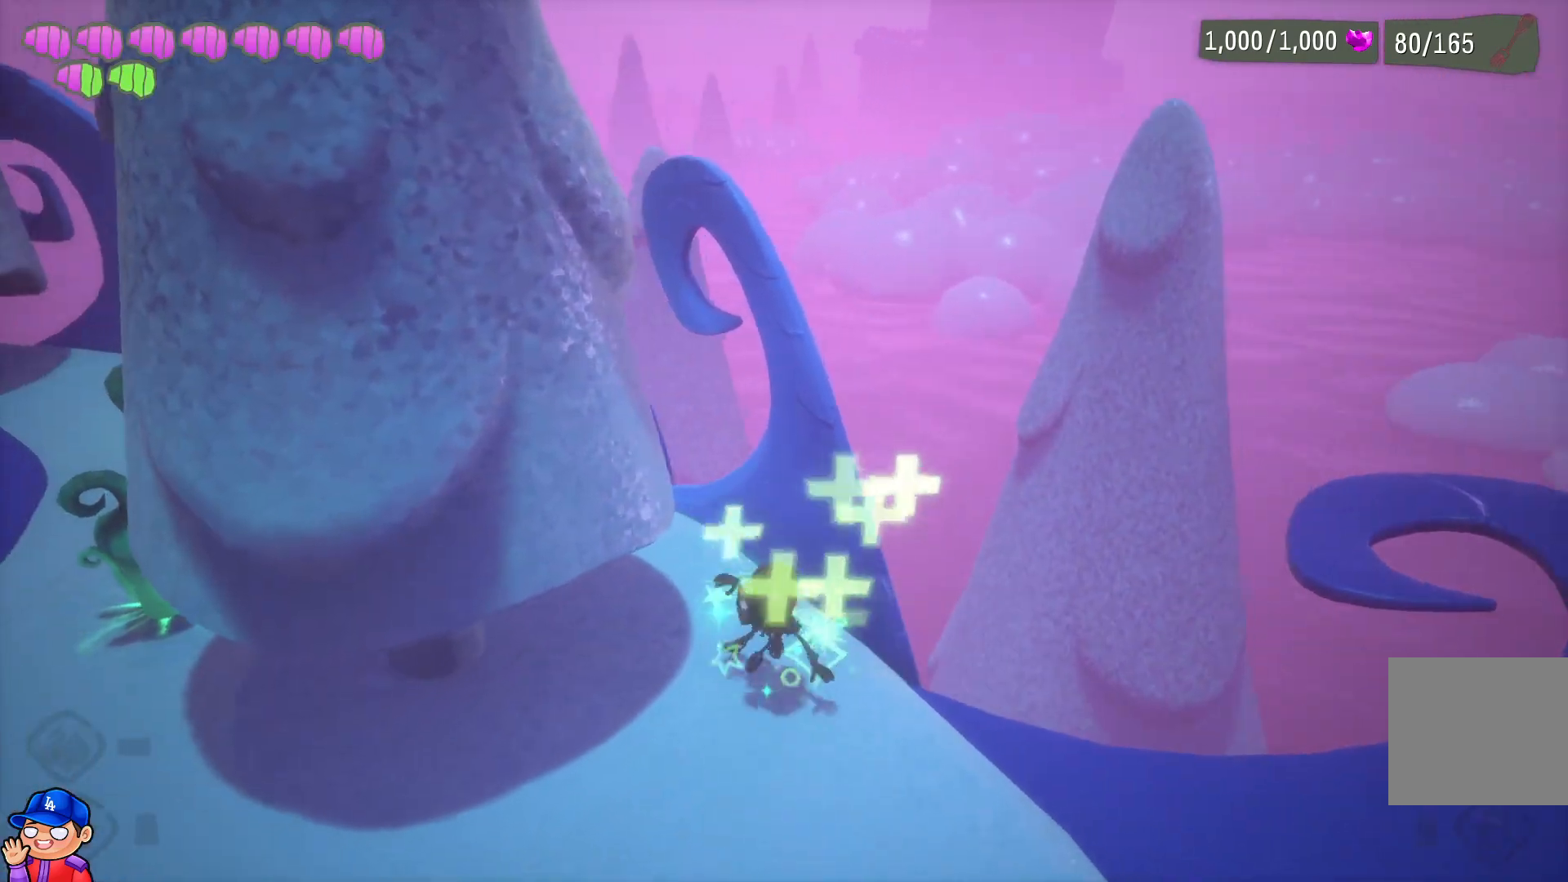
{"buttons": [], "left_stick": "down-left", "right_stick": "left", "events": [[367, "right_stick", "left"]]}
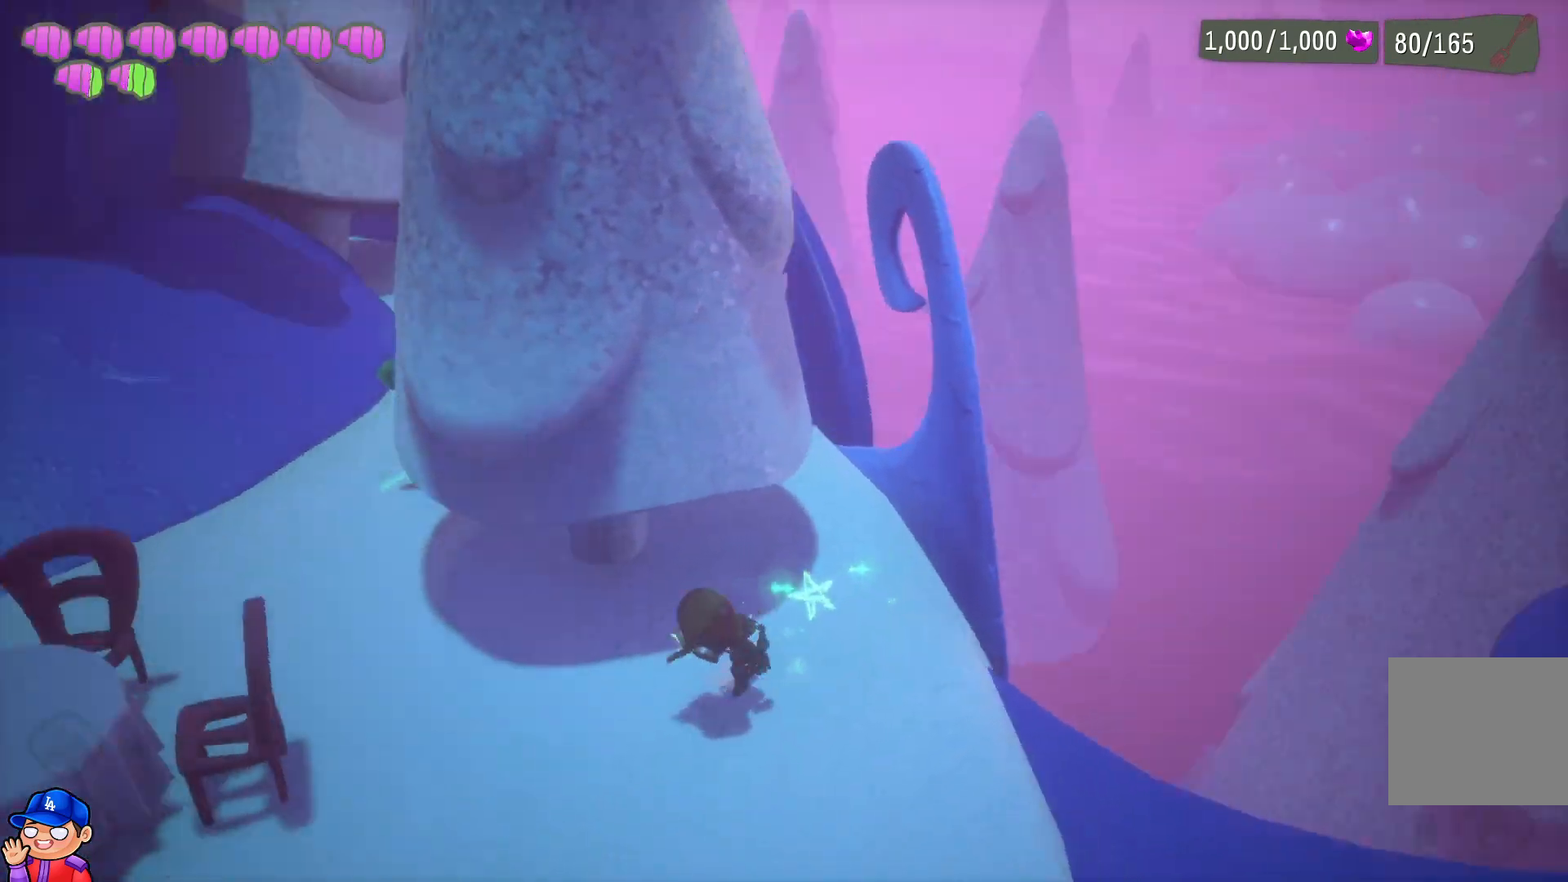
{"buttons": [], "left_stick": "up-left", "right_stick": "center", "events": [[67, "right_stick", "center"], [233, "left_stick", "left"], [367, "CROSS", "down"], [450, "left_stick", "up-left"], [483, "CROSS", "up"]]}
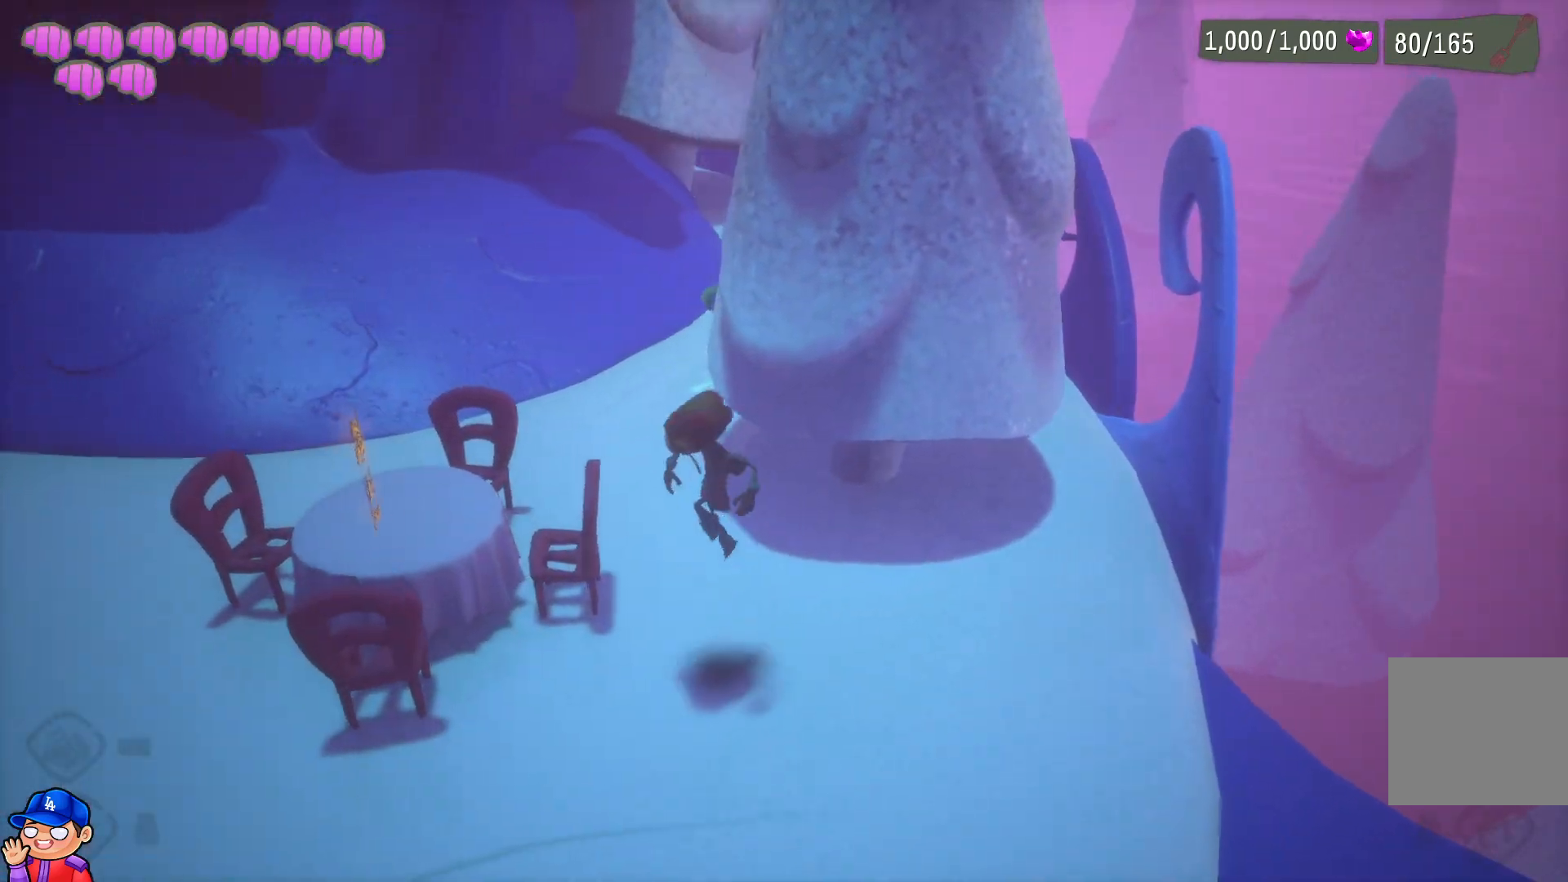
{"buttons": [], "left_stick": "down-left", "right_stick": "center", "events": [[167, "CROSS", "down"], [267, "CROSS", "up"], [450, "left_stick", "down-left"]]}
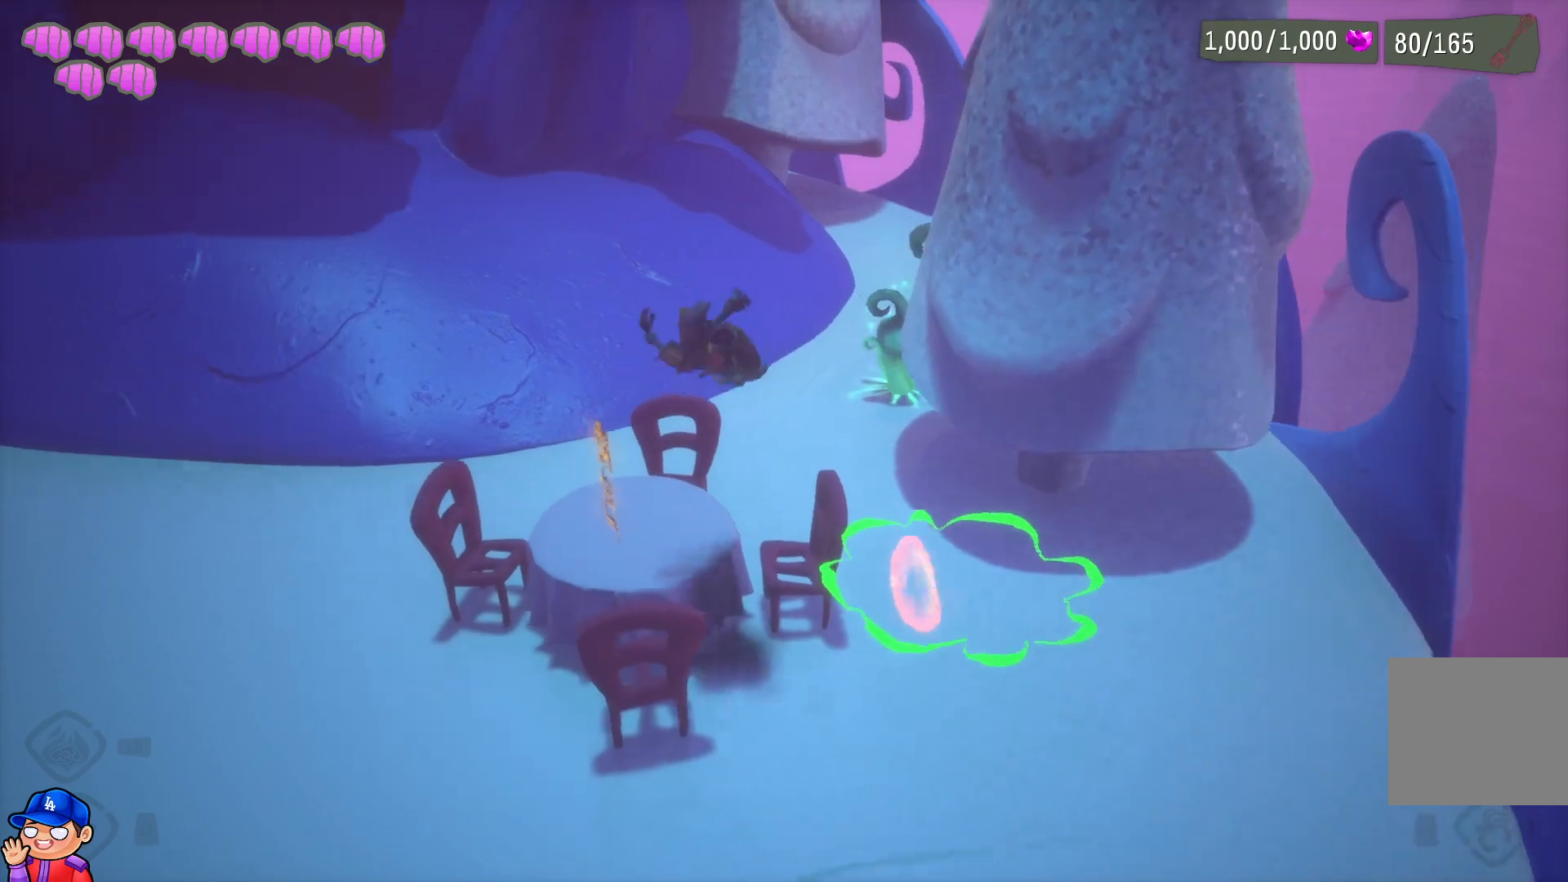
{"buttons": [], "left_stick": "left", "right_stick": "left", "events": [[100, "left_stick", "up-left"], [150, "left_stick", "up"], [317, "right_stick", "left"], [333, "left_stick", "left"]]}
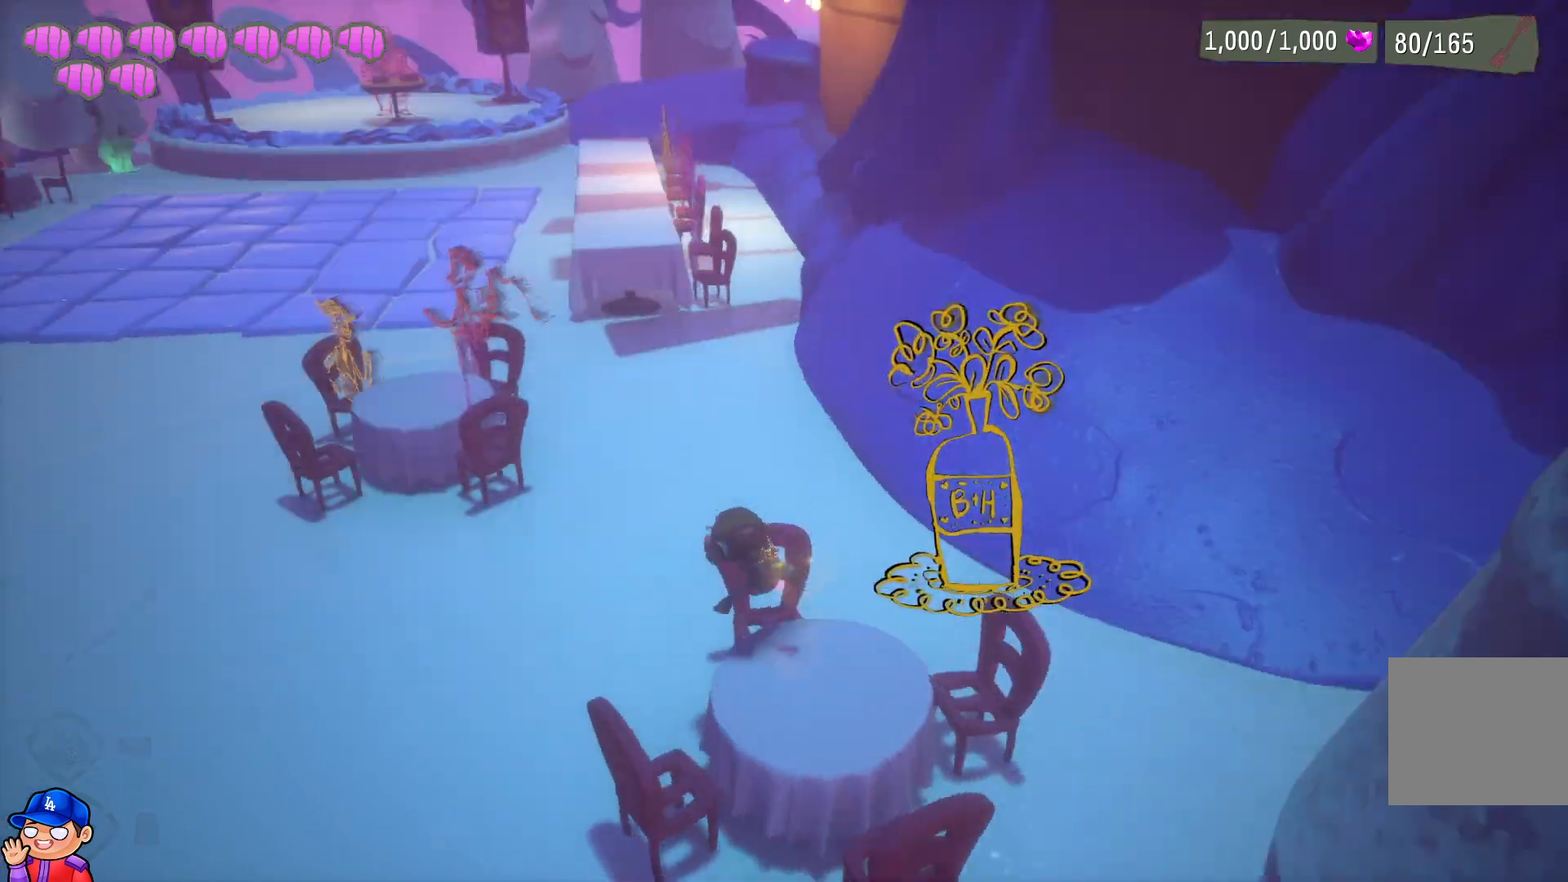
{"buttons": [], "left_stick": "up", "right_stick": "center", "events": [[50, "right_stick", "center"], [217, "CROSS", "down"], [217, "left_stick", "up-left"], [367, "left_stick", "up"], [383, "CROSS", "up"]]}
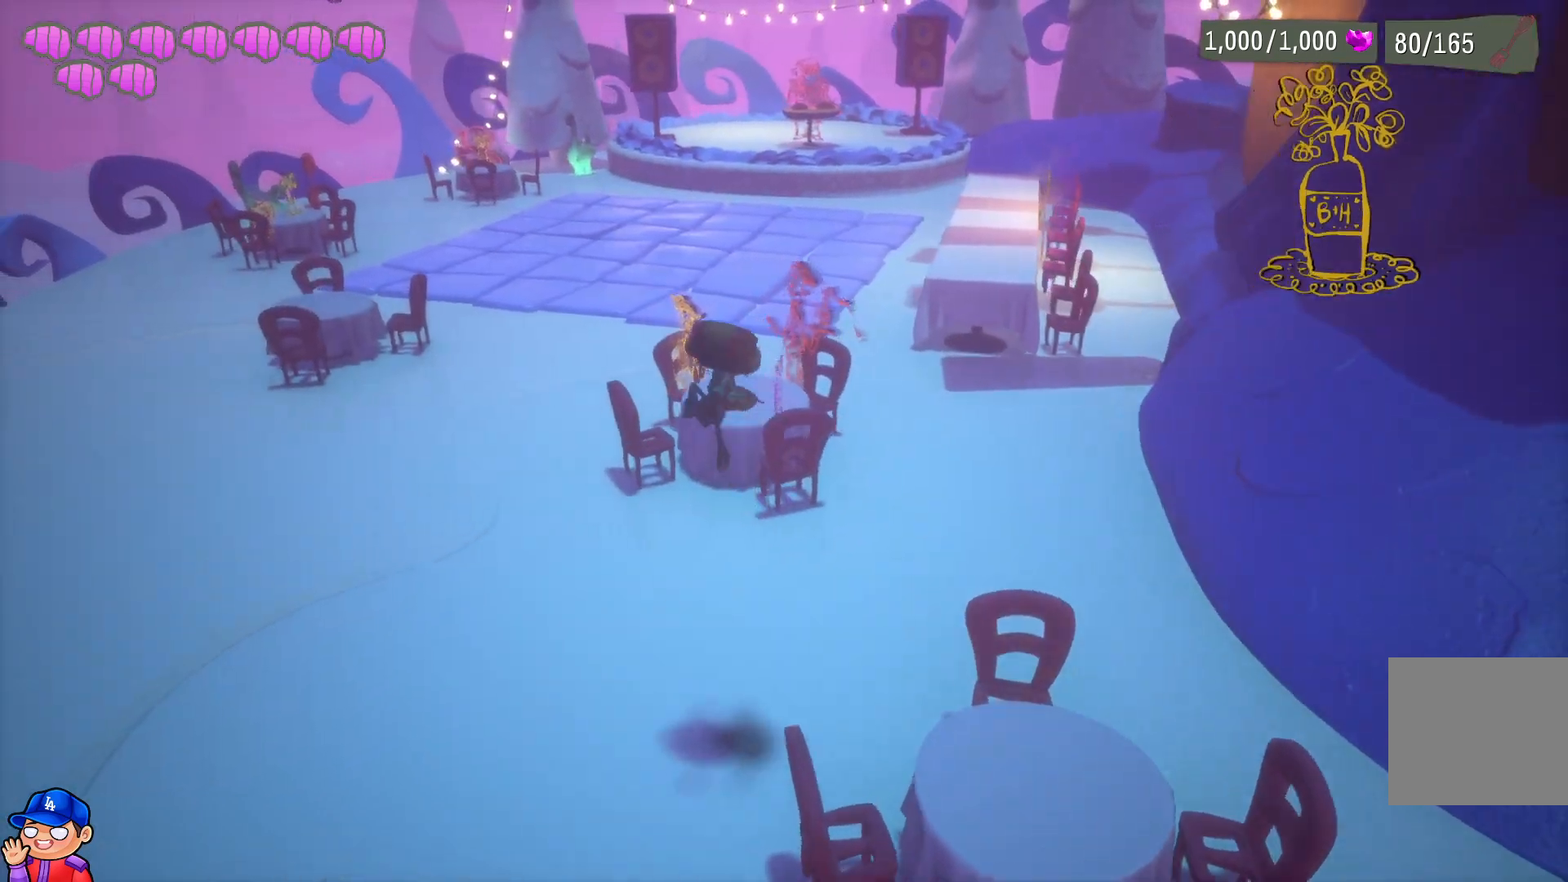
{"buttons": ["CROSS"], "left_stick": "up-right", "right_stick": "center", "events": [[100, "left_stick", "up-right"], [483, "CROSS", "down"]]}
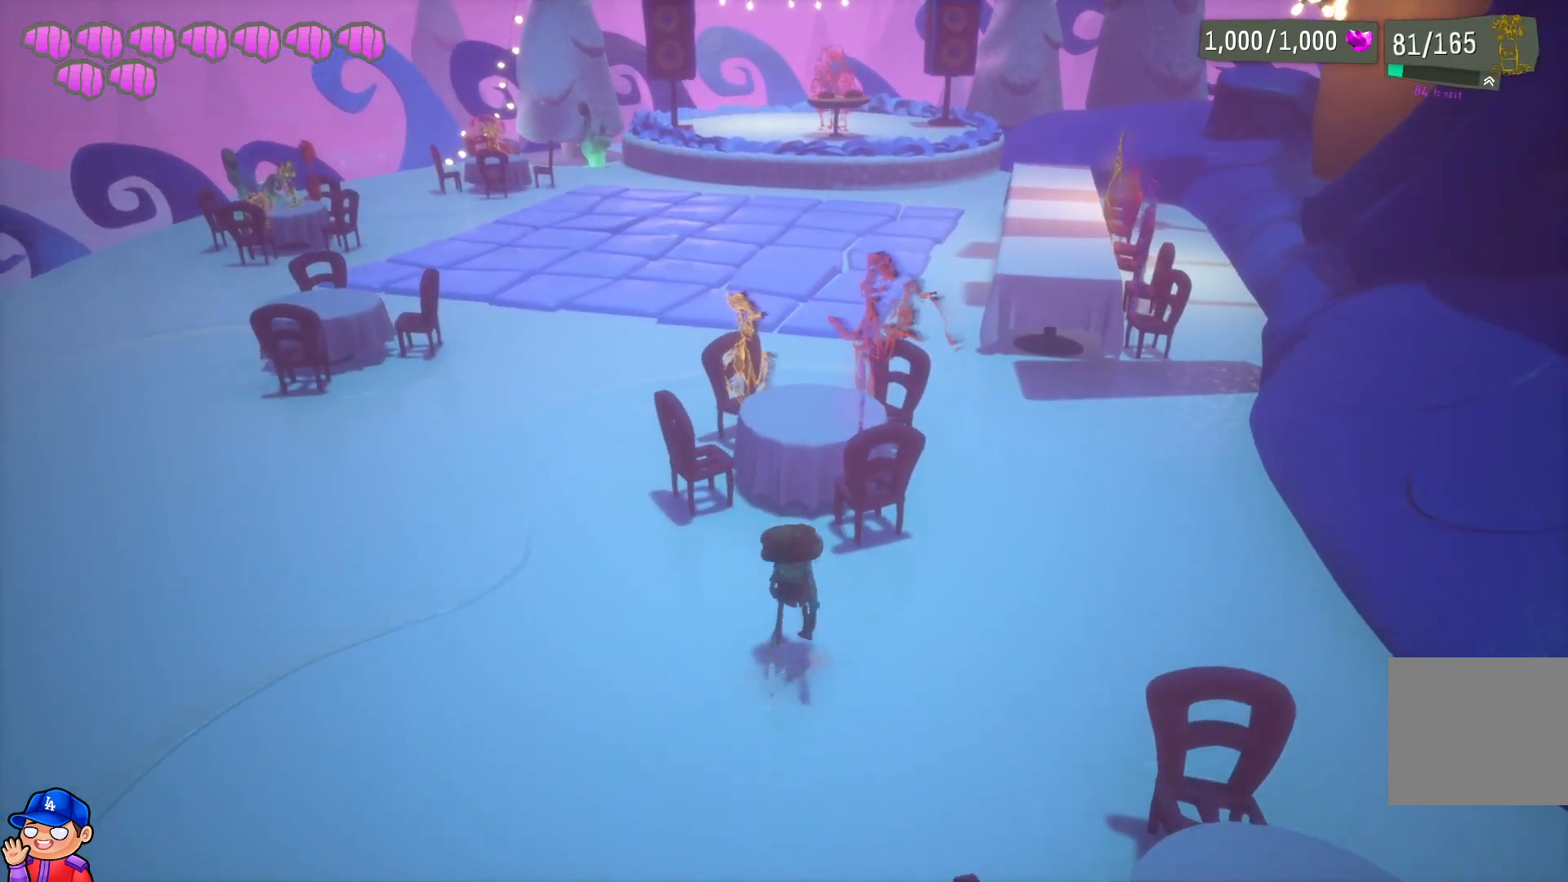
{"buttons": [], "left_stick": "up-left", "right_stick": "center", "events": [[133, "CROSS", "up"], [217, "CROSS", "down"], [367, "CROSS", "up"], [433, "left_stick", "up-left"]]}
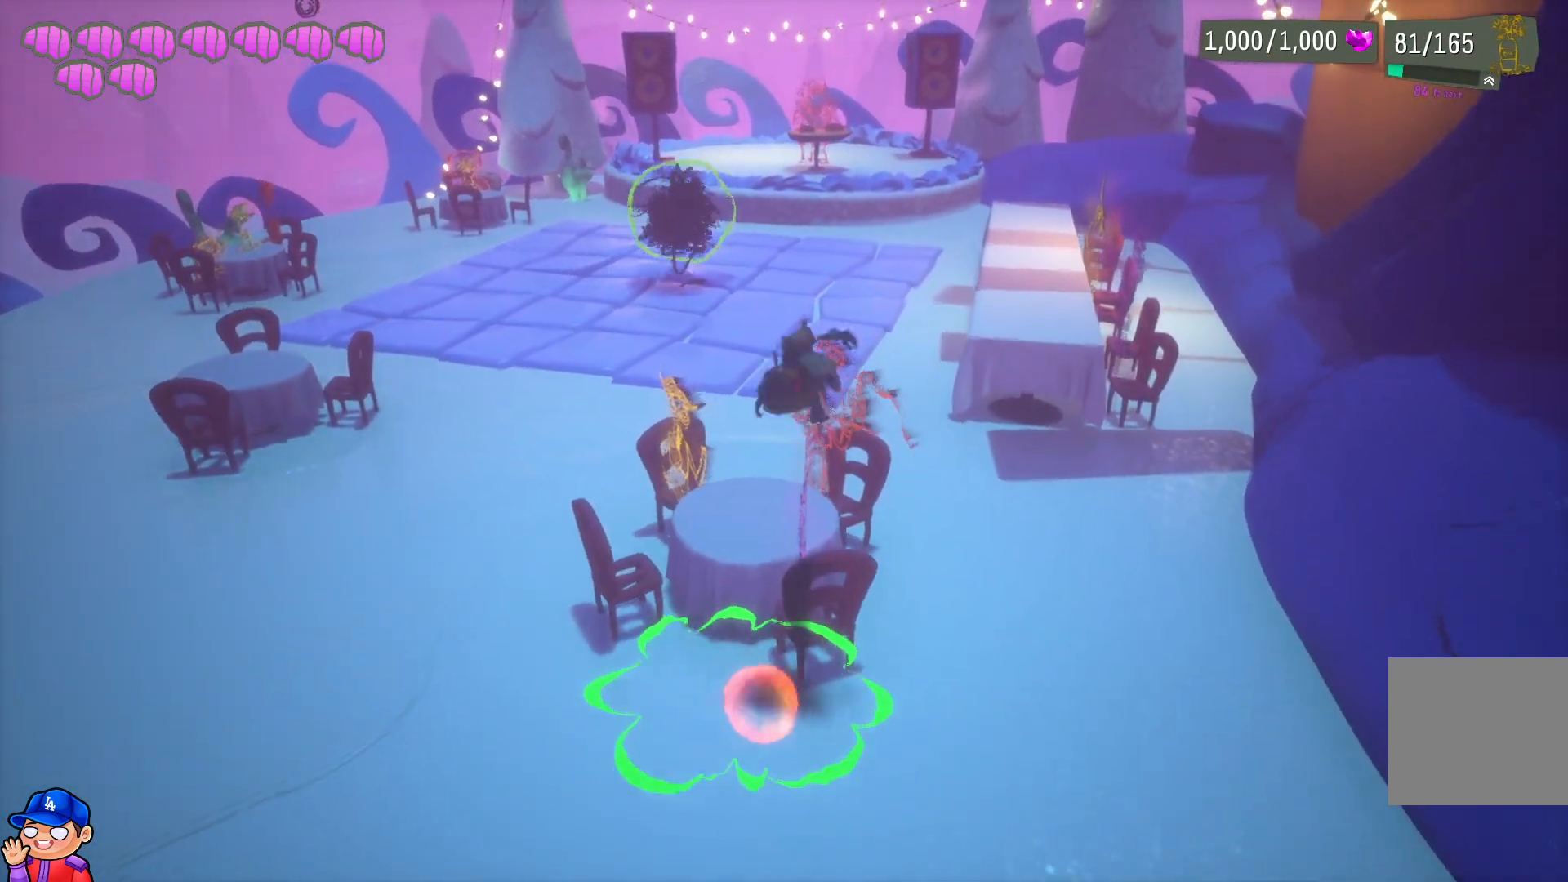
{"buttons": [], "left_stick": "left", "right_stick": "center", "events": [[200, "left_stick", "up-right"], [433, "left_stick", "left"]]}
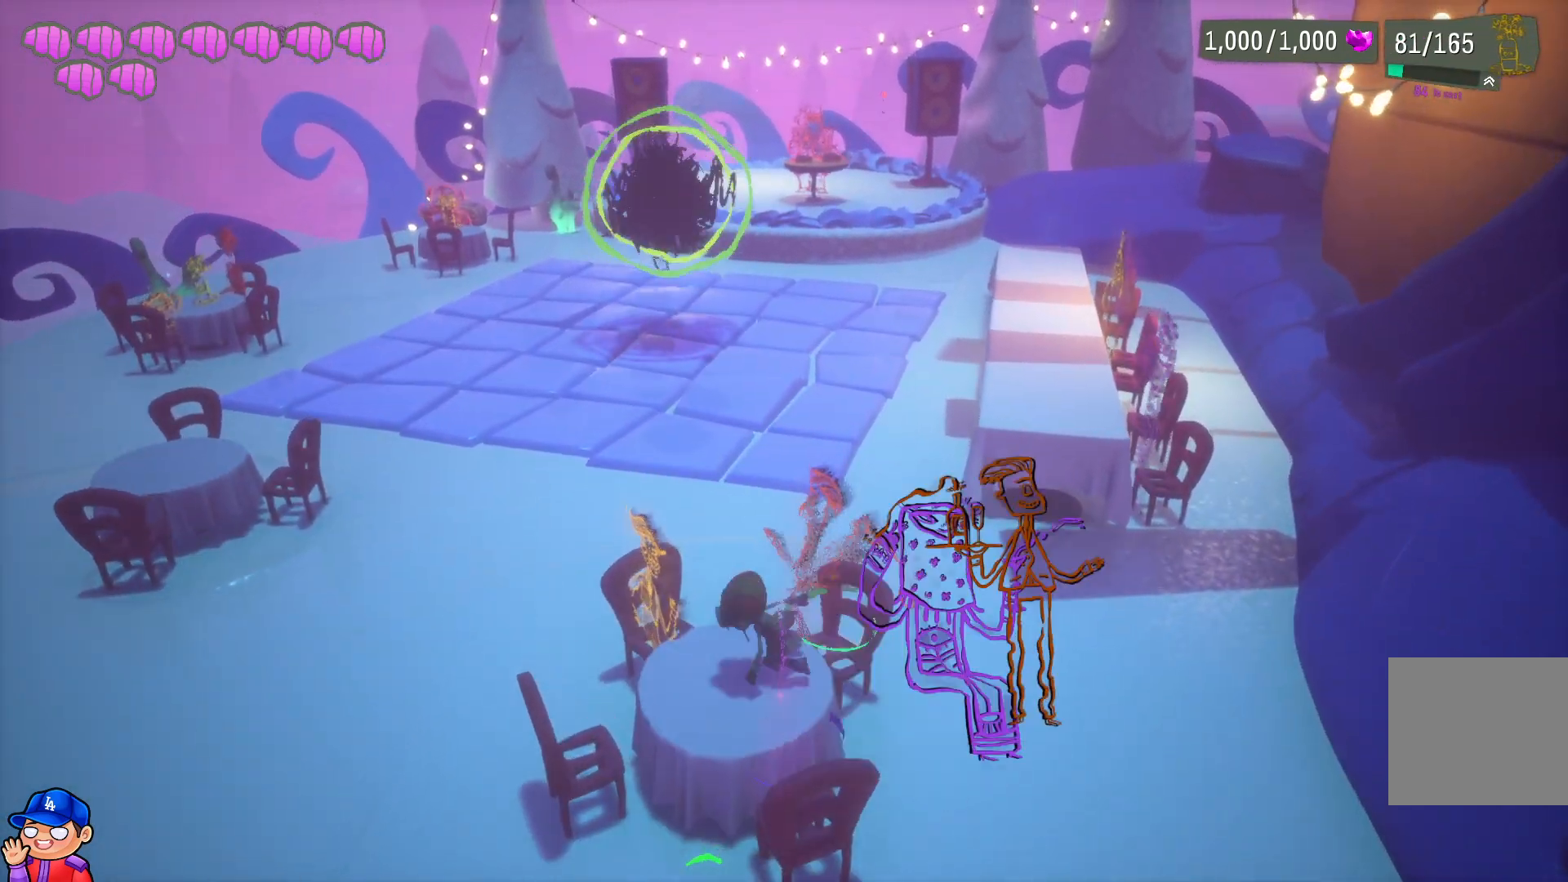
{"buttons": [], "left_stick": "up", "right_stick": "center", "events": [[117, "left_stick", "up-left"], [250, "left_stick", "right"], [417, "left_stick", "up"]]}
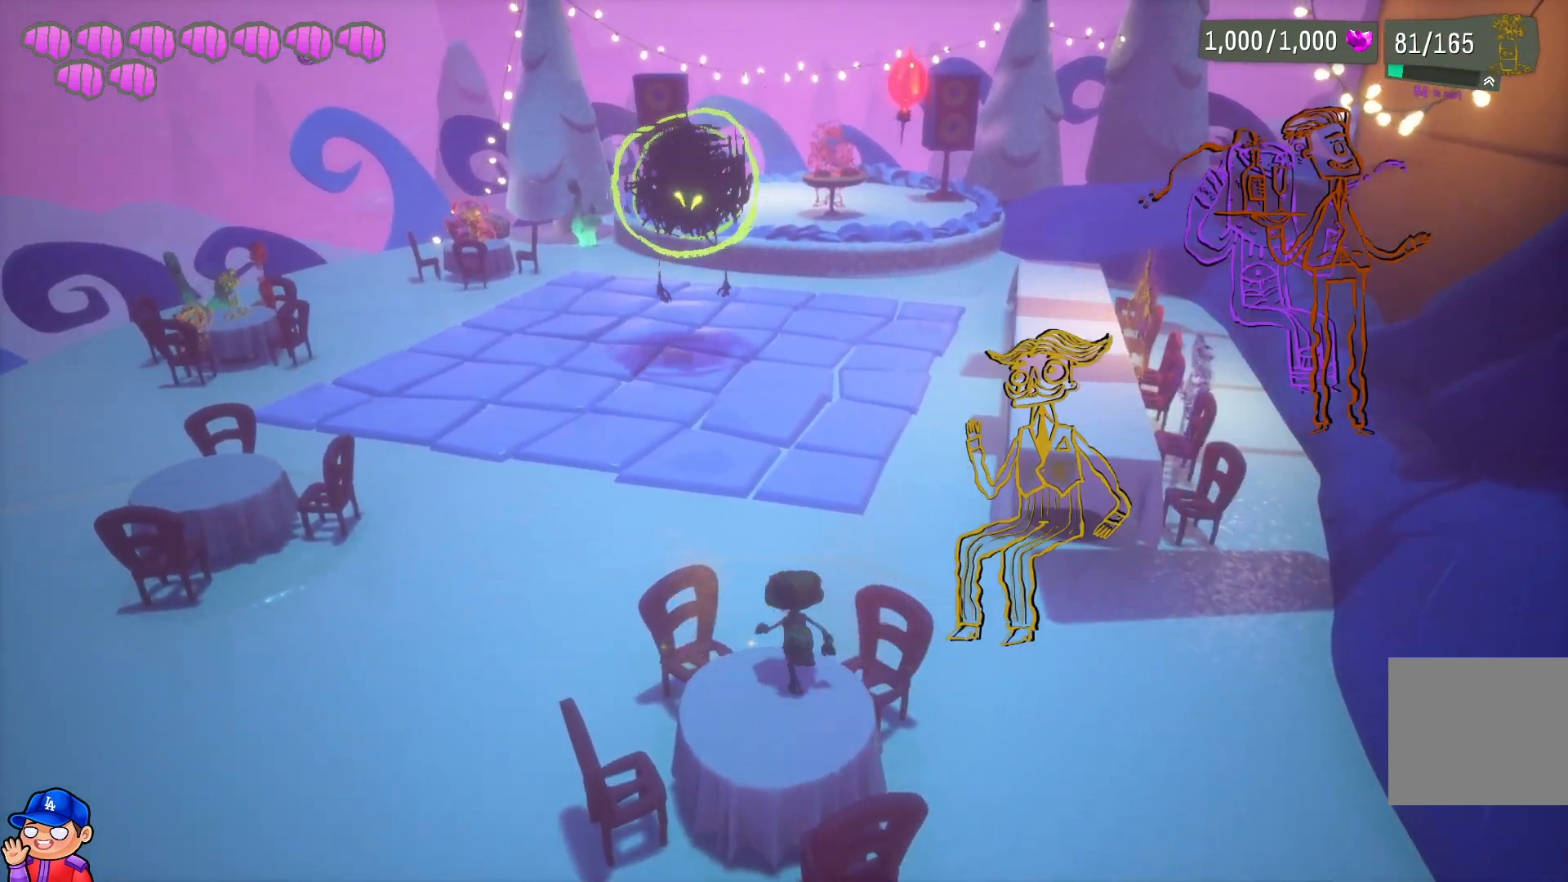
{"buttons": [], "left_stick": "center", "right_stick": "center", "events": [[33, "left_stick", "center"]]}
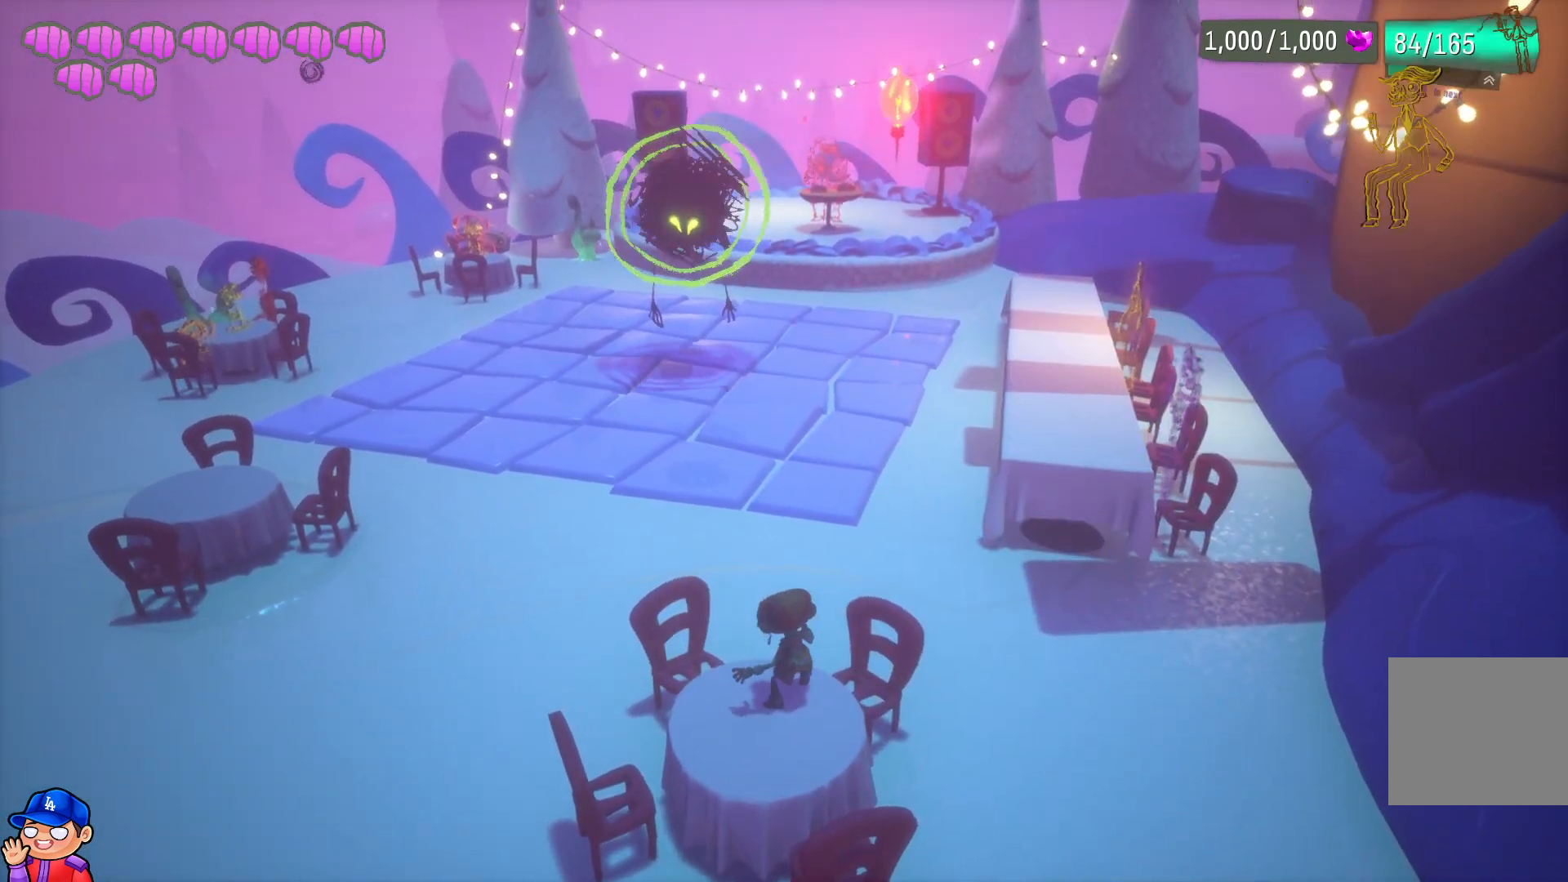
{"buttons": [], "left_stick": "center", "right_stick": "center", "events": [[50, "SELECT", "down"], [217, "SELECT", "up"]]}
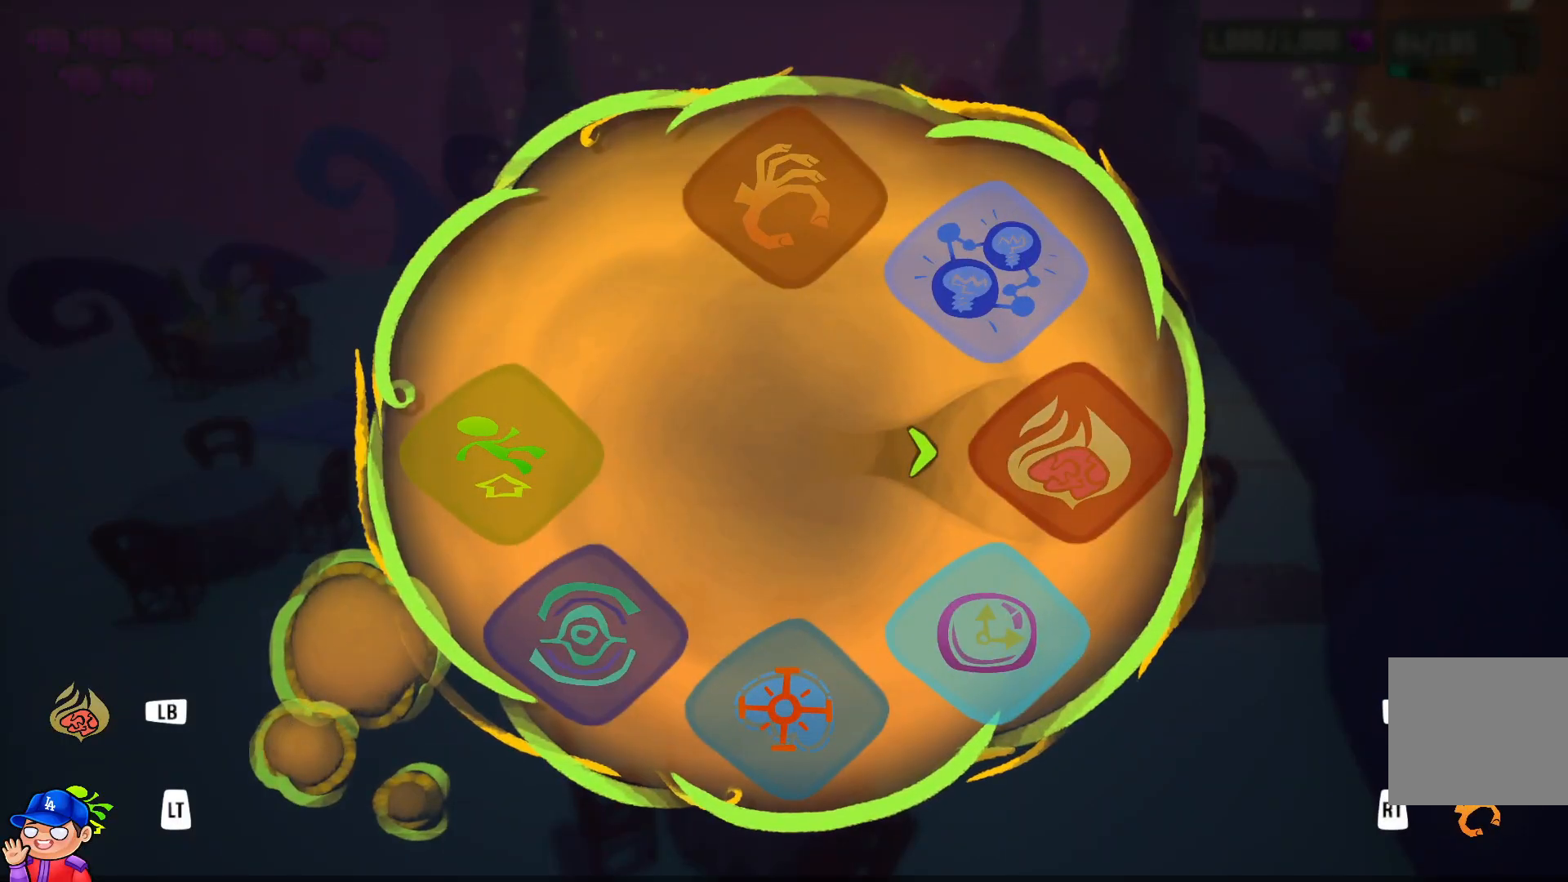
{"buttons": [], "left_stick": "down-left", "right_stick": "center", "events": [[333, "left_stick", "down"], [383, "left_stick", "down-left"]]}
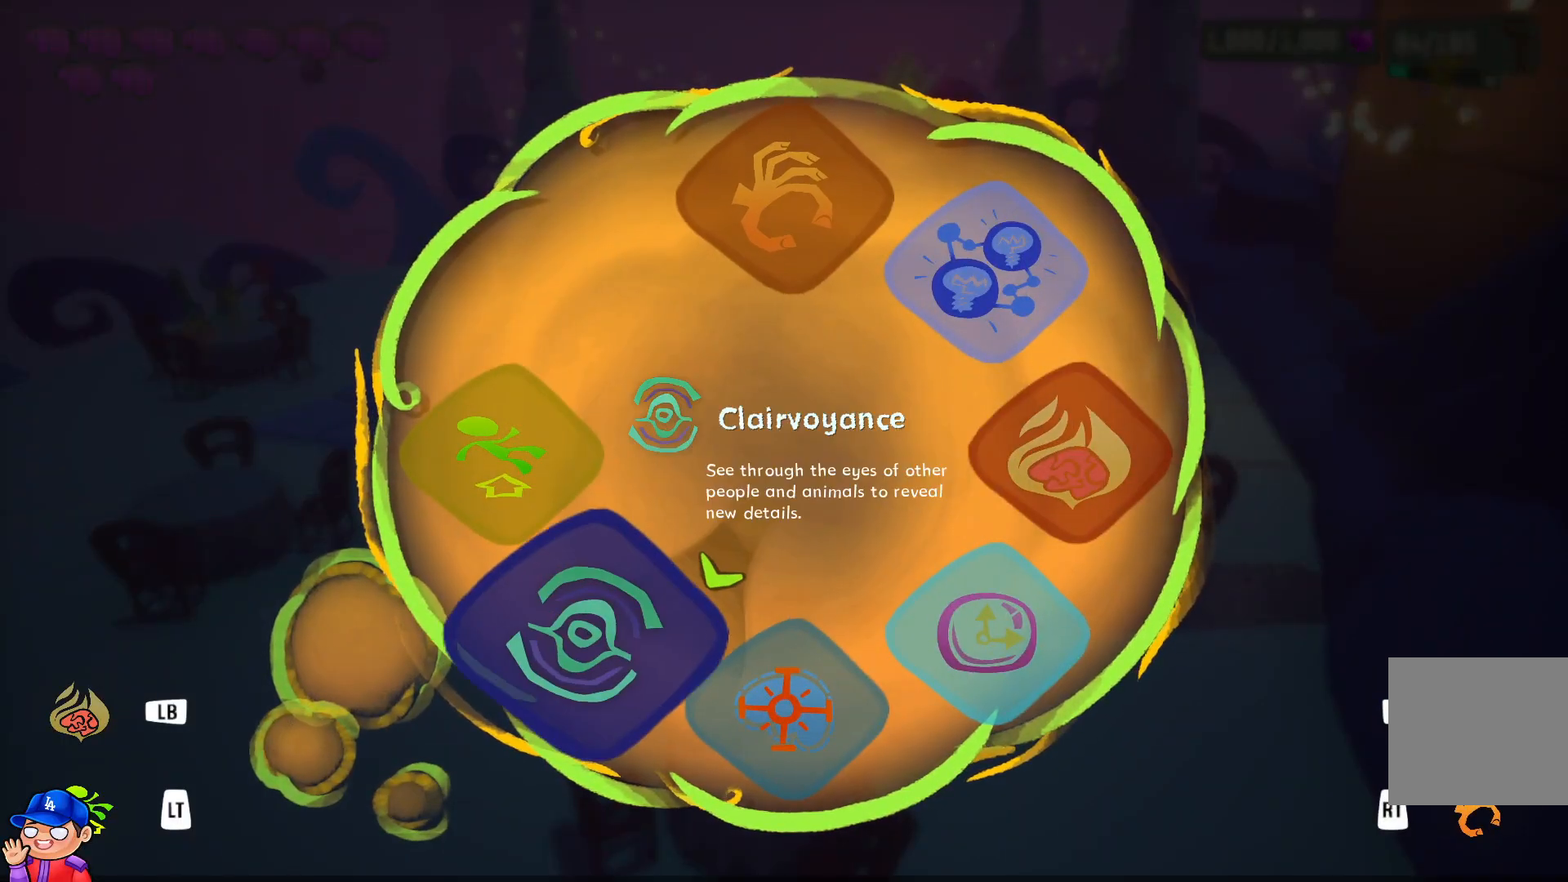
{"buttons": [], "left_stick": "down-left", "right_stick": "center", "events": []}
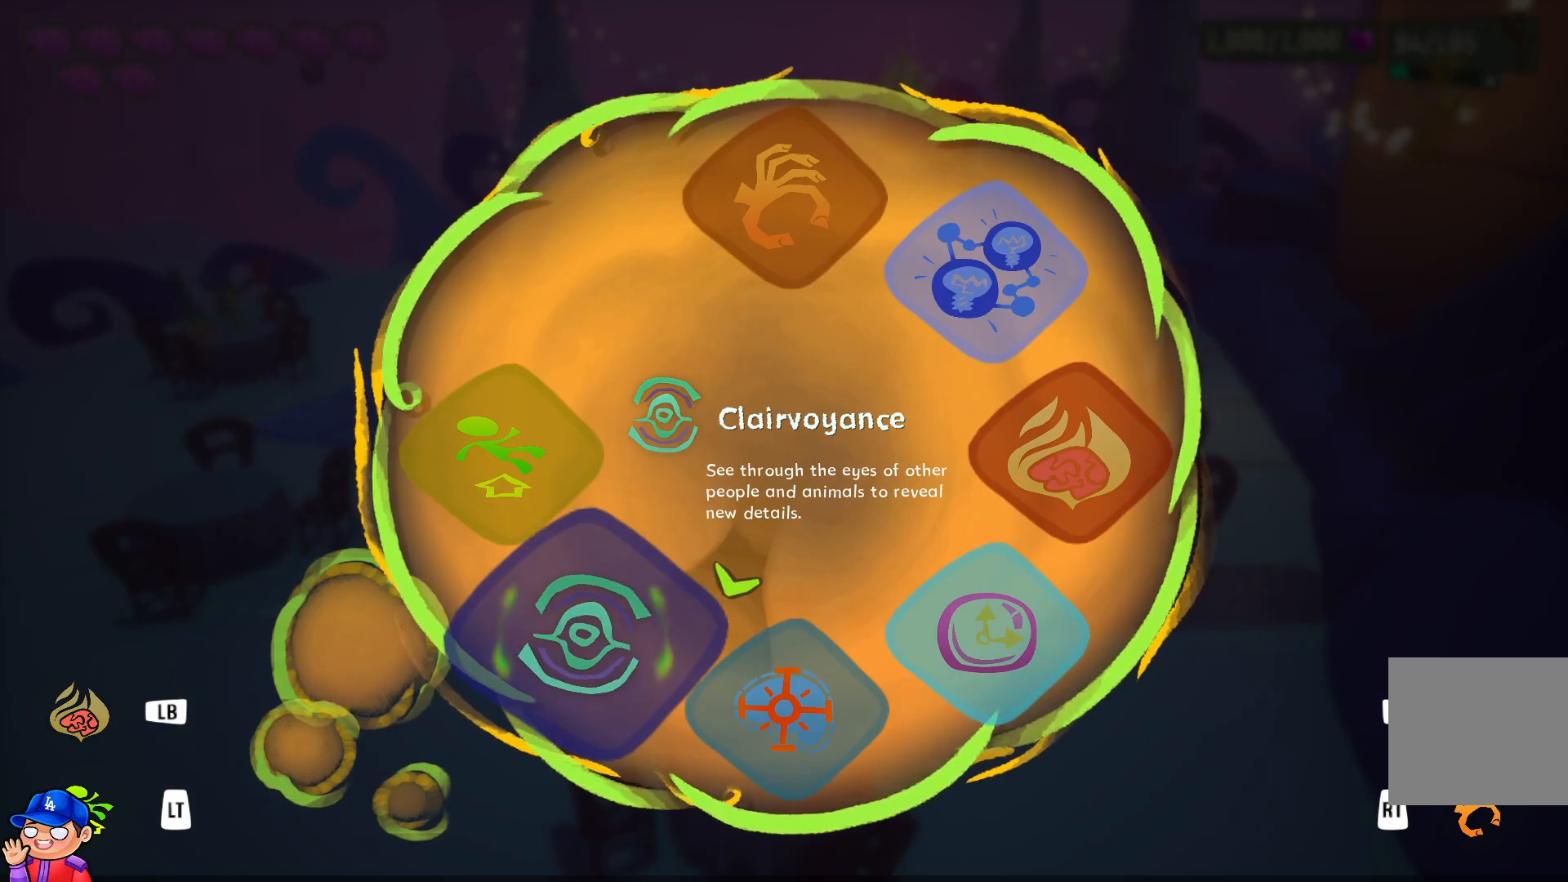
{"buttons": [], "left_stick": "center", "right_stick": "center", "events": [[100, "R2", "down"], [233, "R2", "up"], [233, "left_stick", "center"], [300, "CIRCLE", "down"], [417, "CIRCLE", "up"]]}
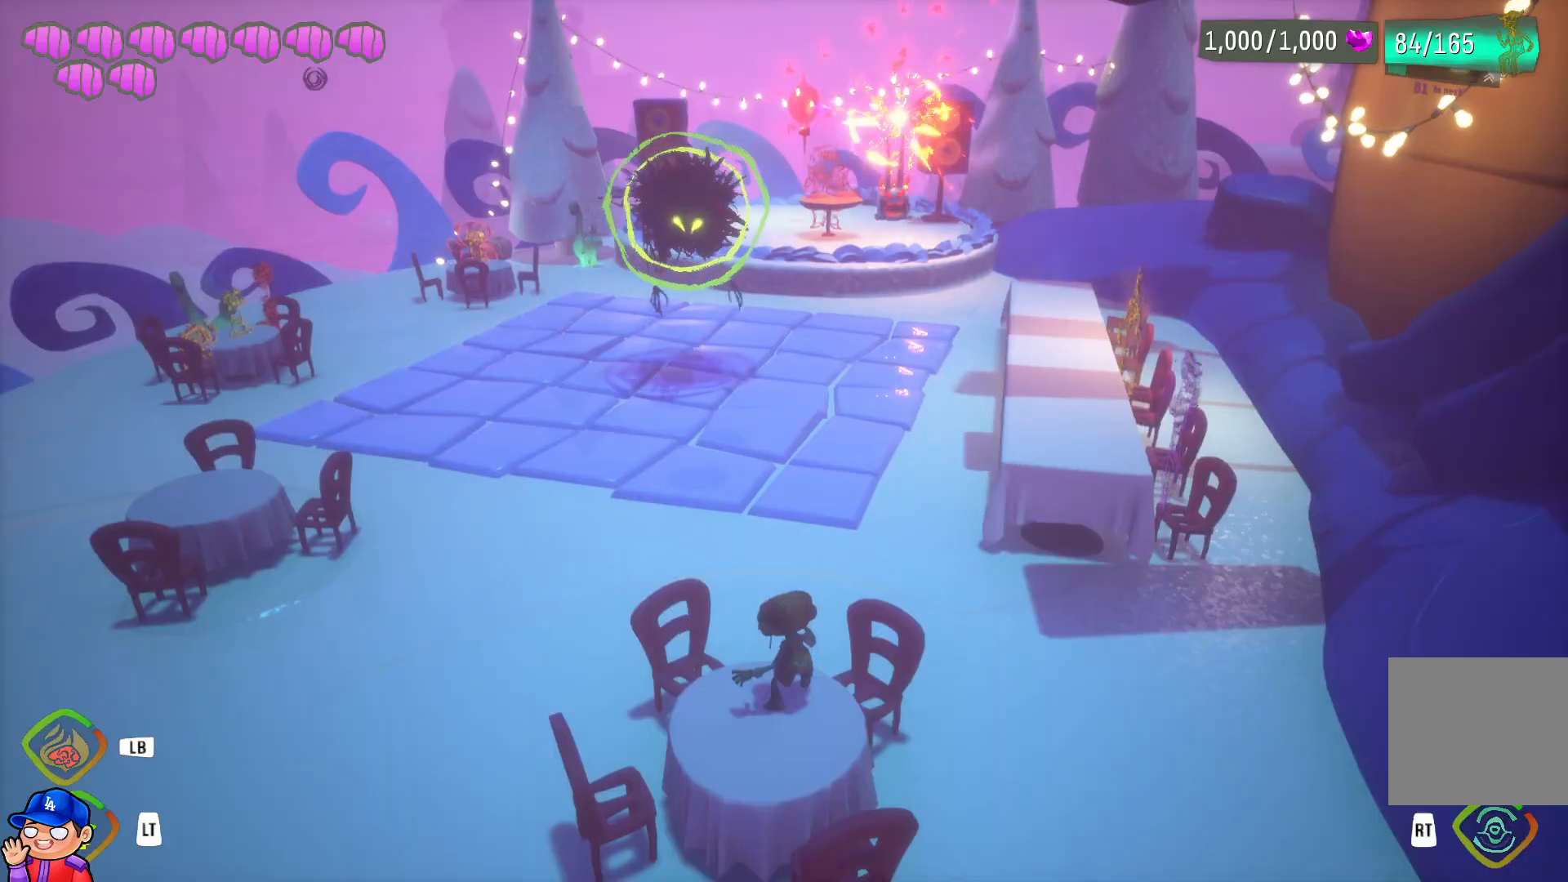
{"buttons": ["R2"], "left_stick": "up-left", "right_stick": "center", "events": [[100, "left_stick", "up-left"], [317, "R2", "down"]]}
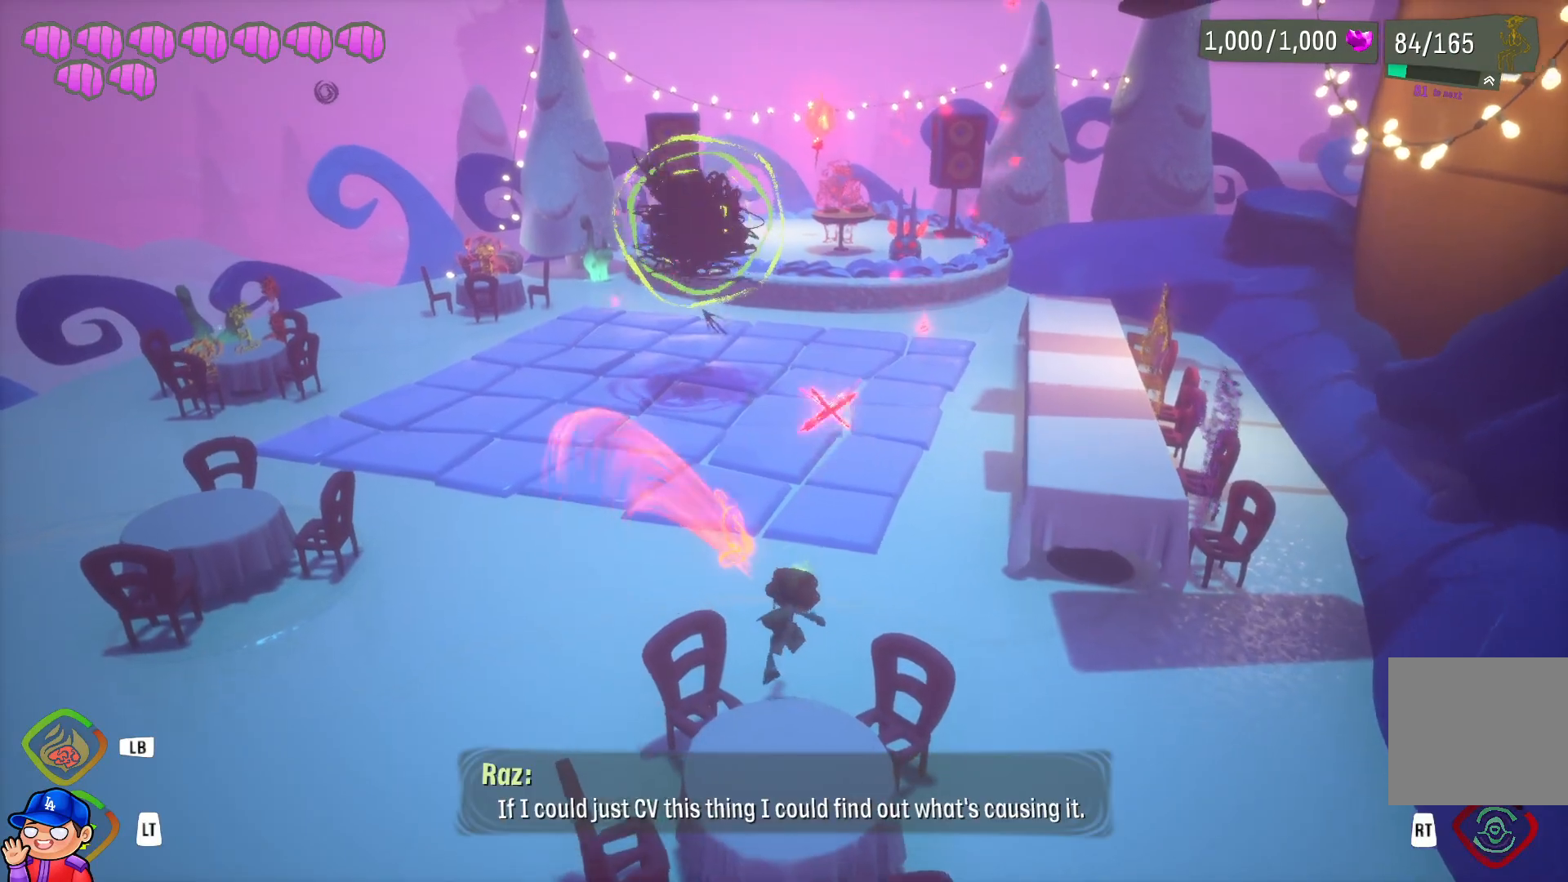
{"buttons": ["R2"], "left_stick": "up-left", "right_stick": "center", "events": [[33, "left_stick", "up"], [500, "left_stick", "up-left"]]}
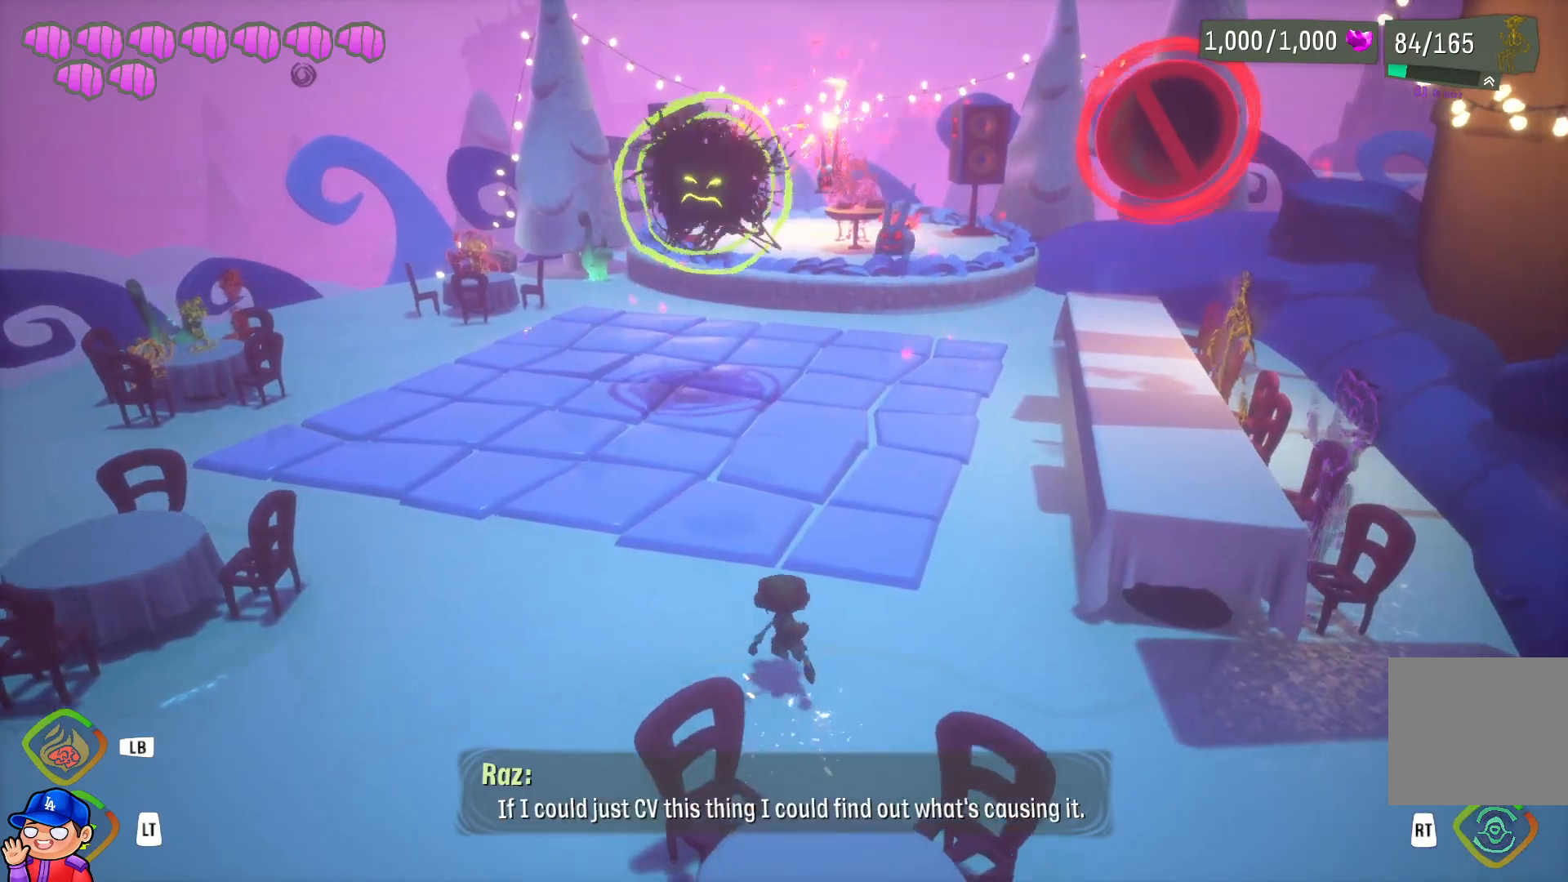
{"buttons": ["R1"], "left_stick": "down-left", "right_stick": "center", "events": [[150, "R2", "up"], [150, "left_stick", "left"], [250, "R1", "down"], [383, "R1", "up"], [467, "left_stick", "down-left"], [500, "R1", "down"]]}
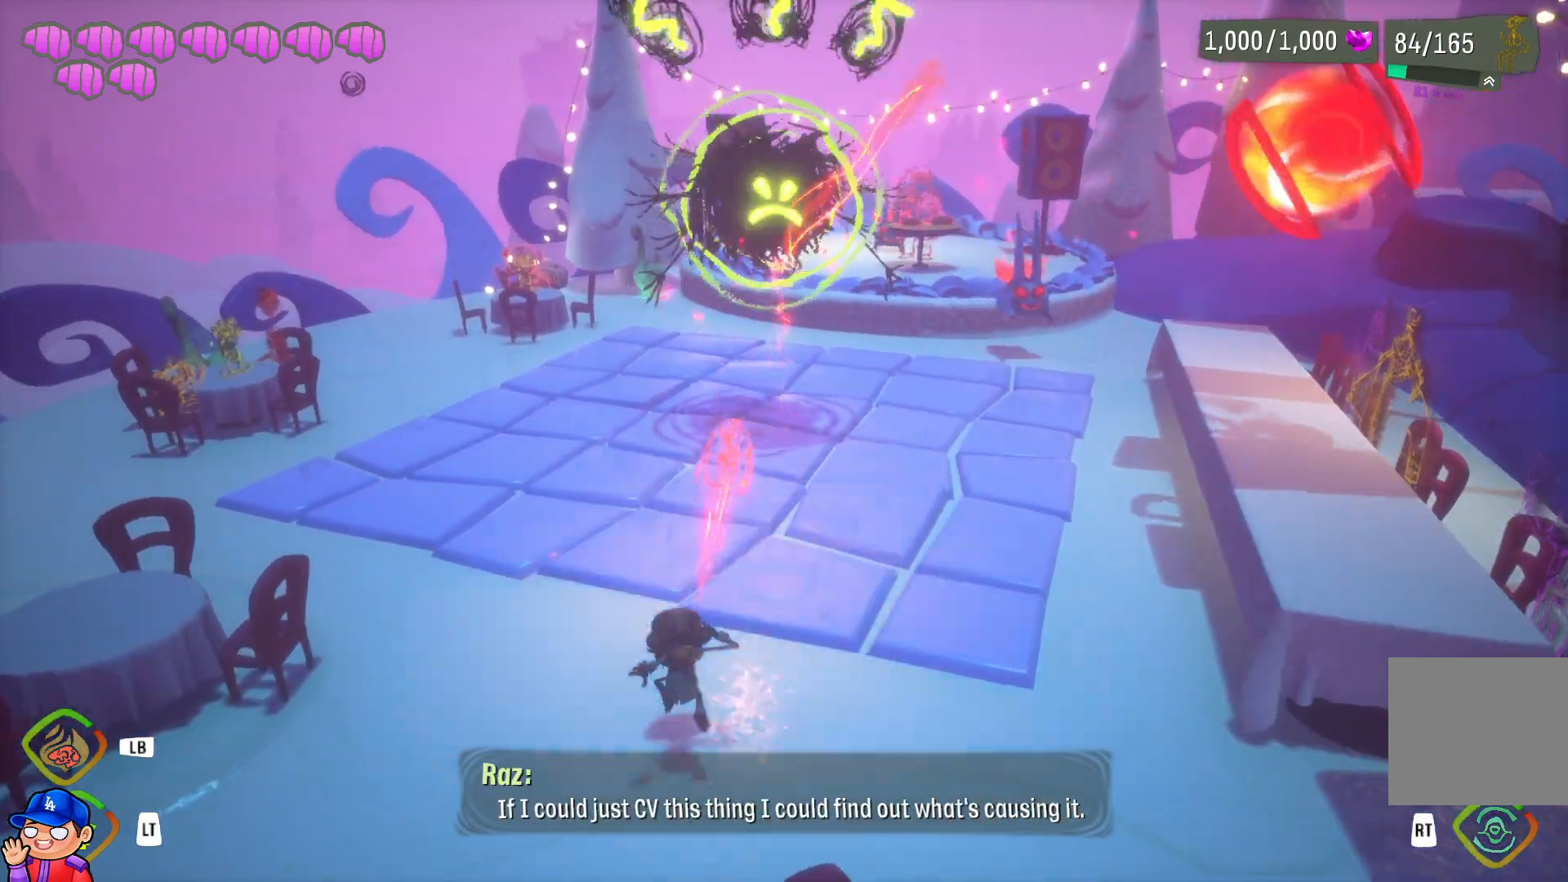
{"buttons": ["R1"], "left_stick": "down-left", "right_stick": "center", "events": [[83, "R1", "up"], [200, "R1", "down"], [300, "R1", "up"], [400, "R1", "down"]]}